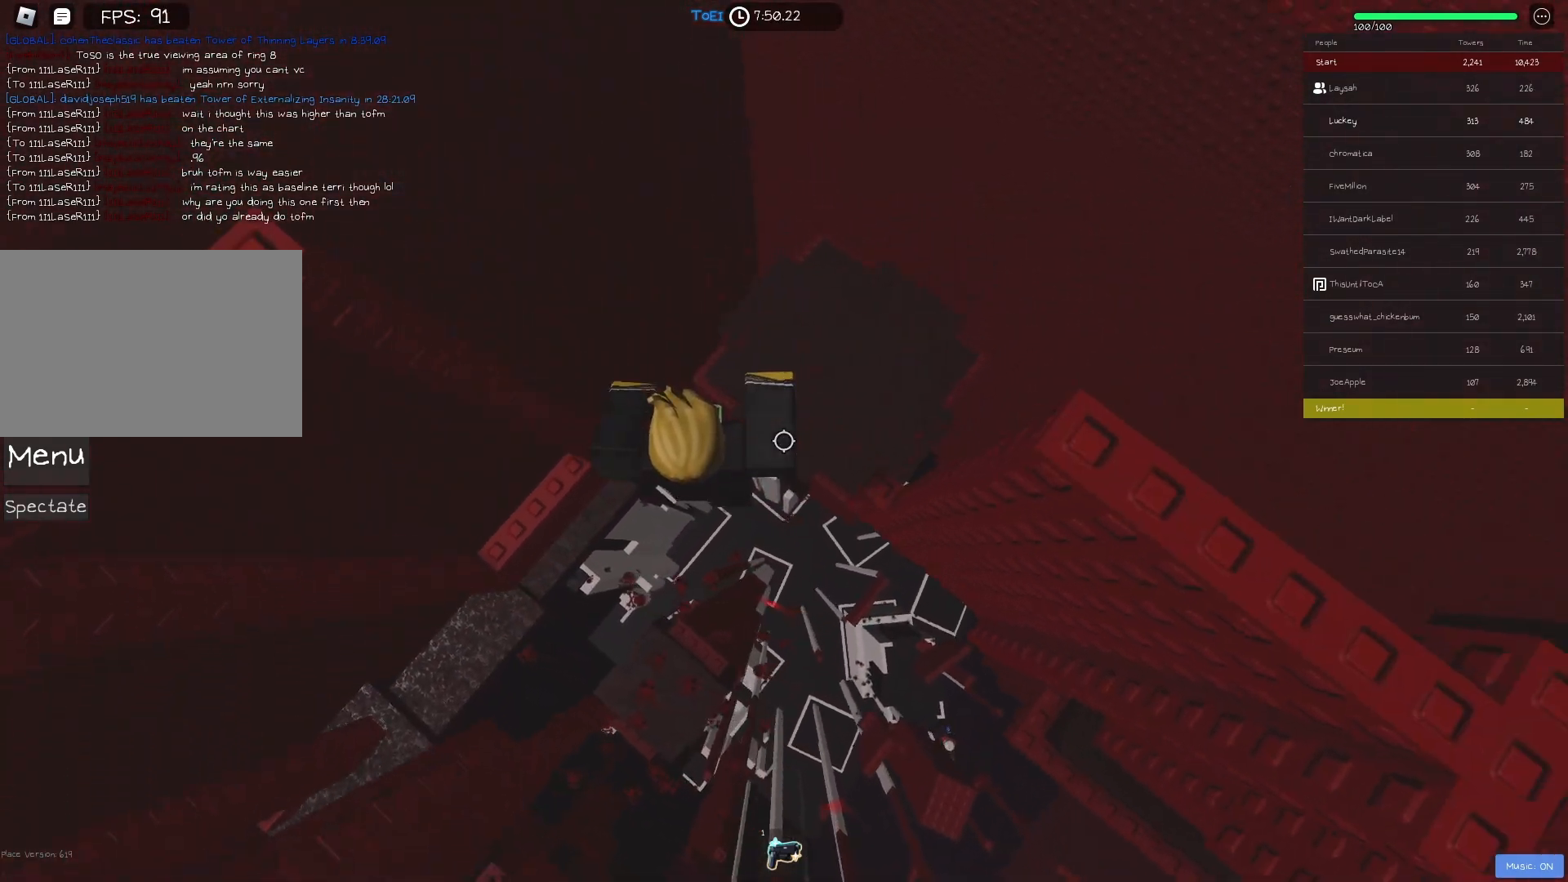
Gameplay with keyboard; each line is a JSON object with the keys held at the frame after it. "events" lists presses ("down") and releases ("up") of "a", "ctrl", "d", "e", "f", "q", "r", "s", "shift", "space", "tab" and "w" between this image and that frame as [ms after this image, input, new state], when the widget could be followed in between. No other keys are recorded. Mouse input is not recorded.
{"keys": [], "events": [[300, "d", "up"], [350, "shift", "down"], [467, "shift", "up"]]}
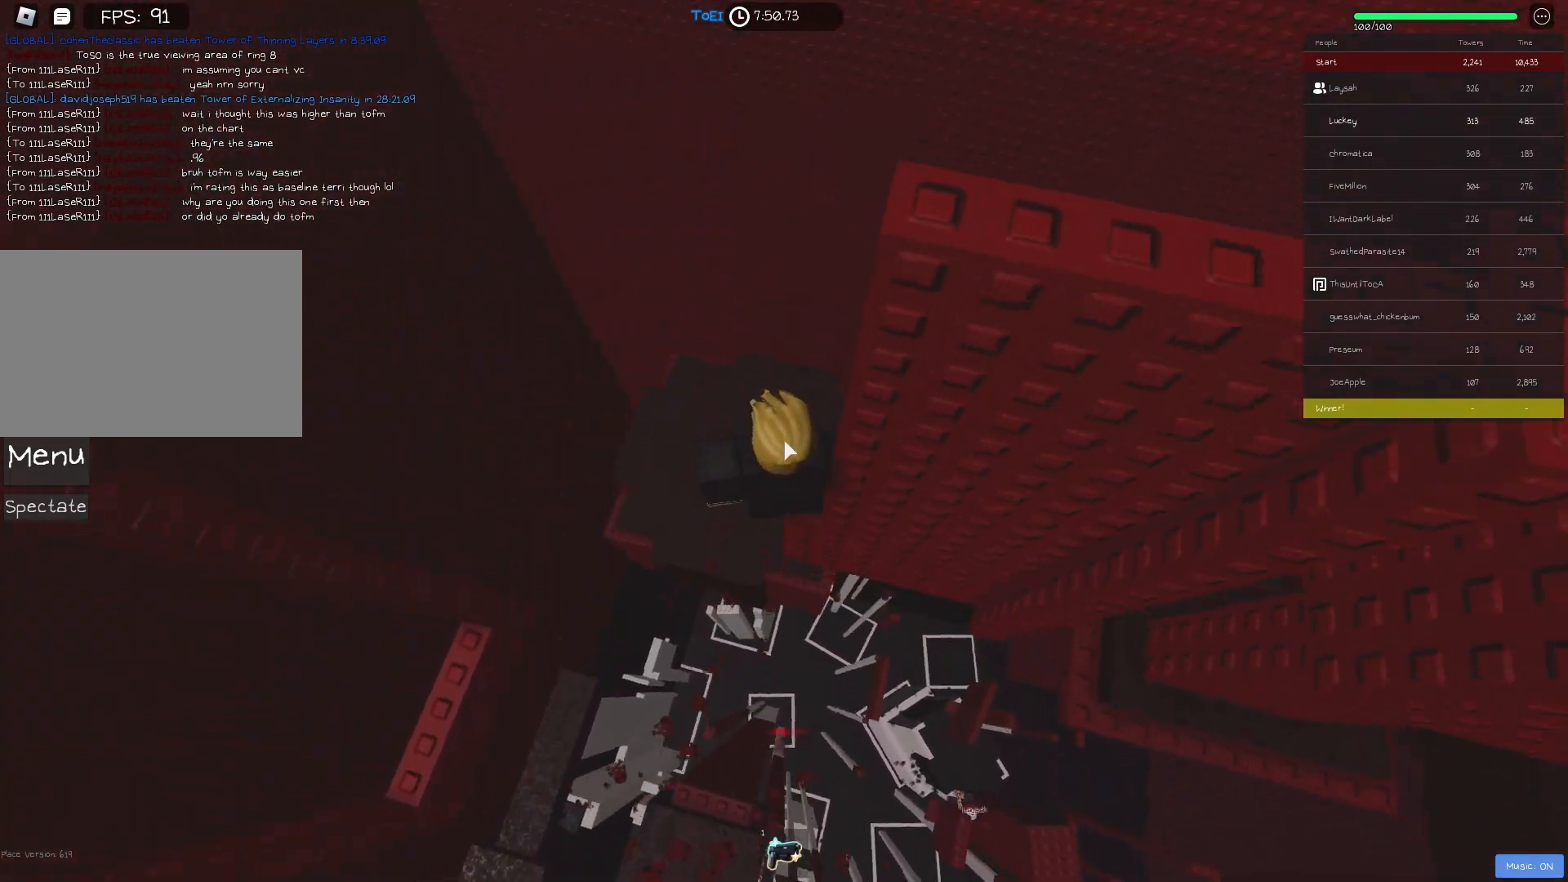
{"keys": [], "events": []}
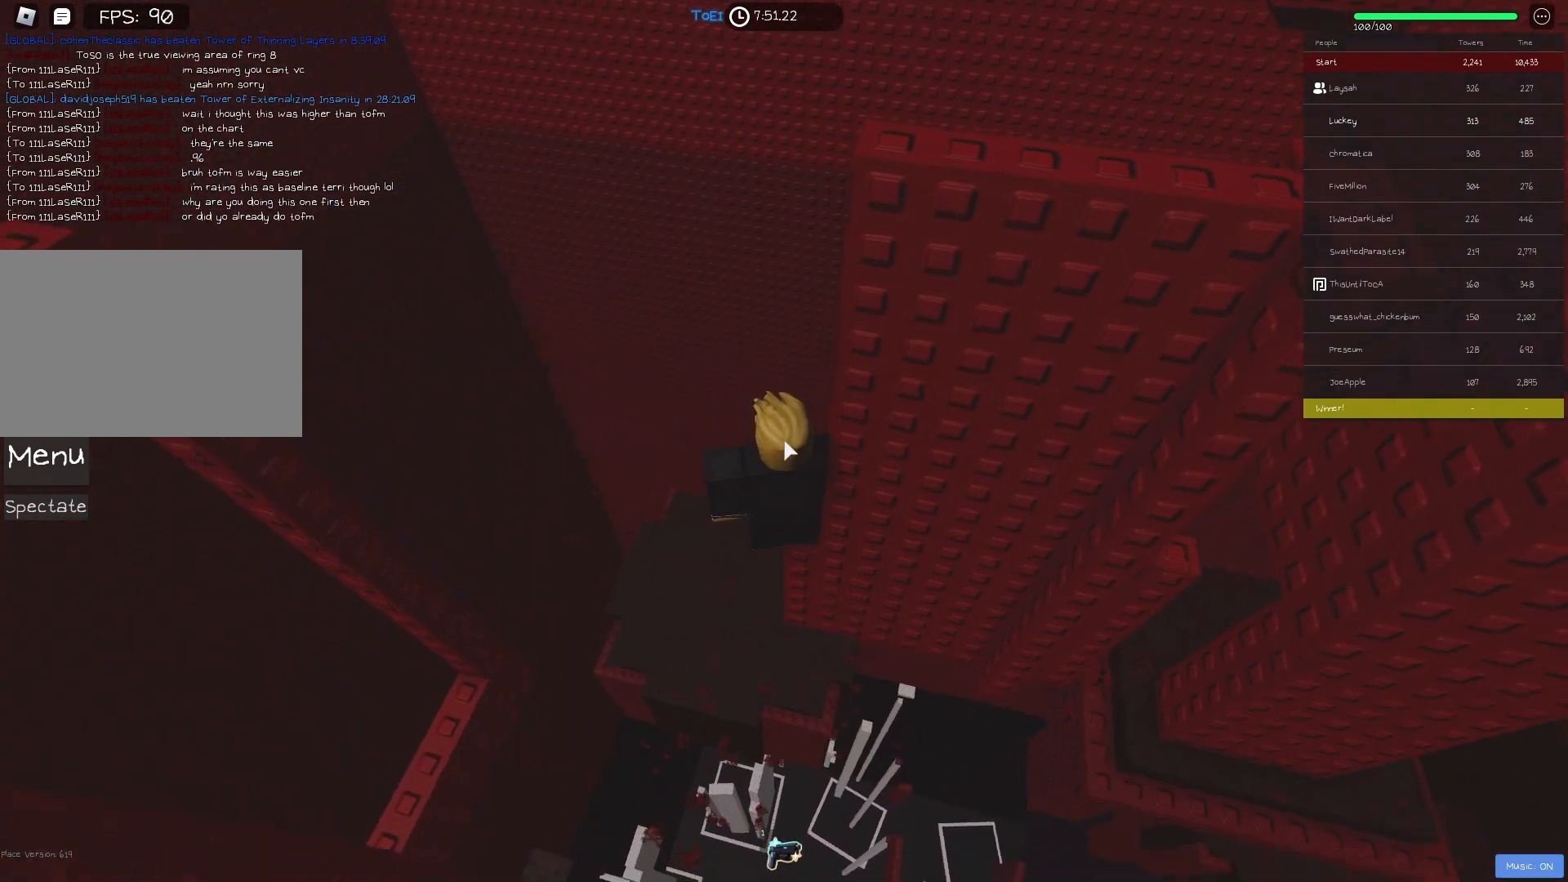
{"keys": ["shift", "w"], "events": [[467, "shift", "down"], [467, "w", "down"]]}
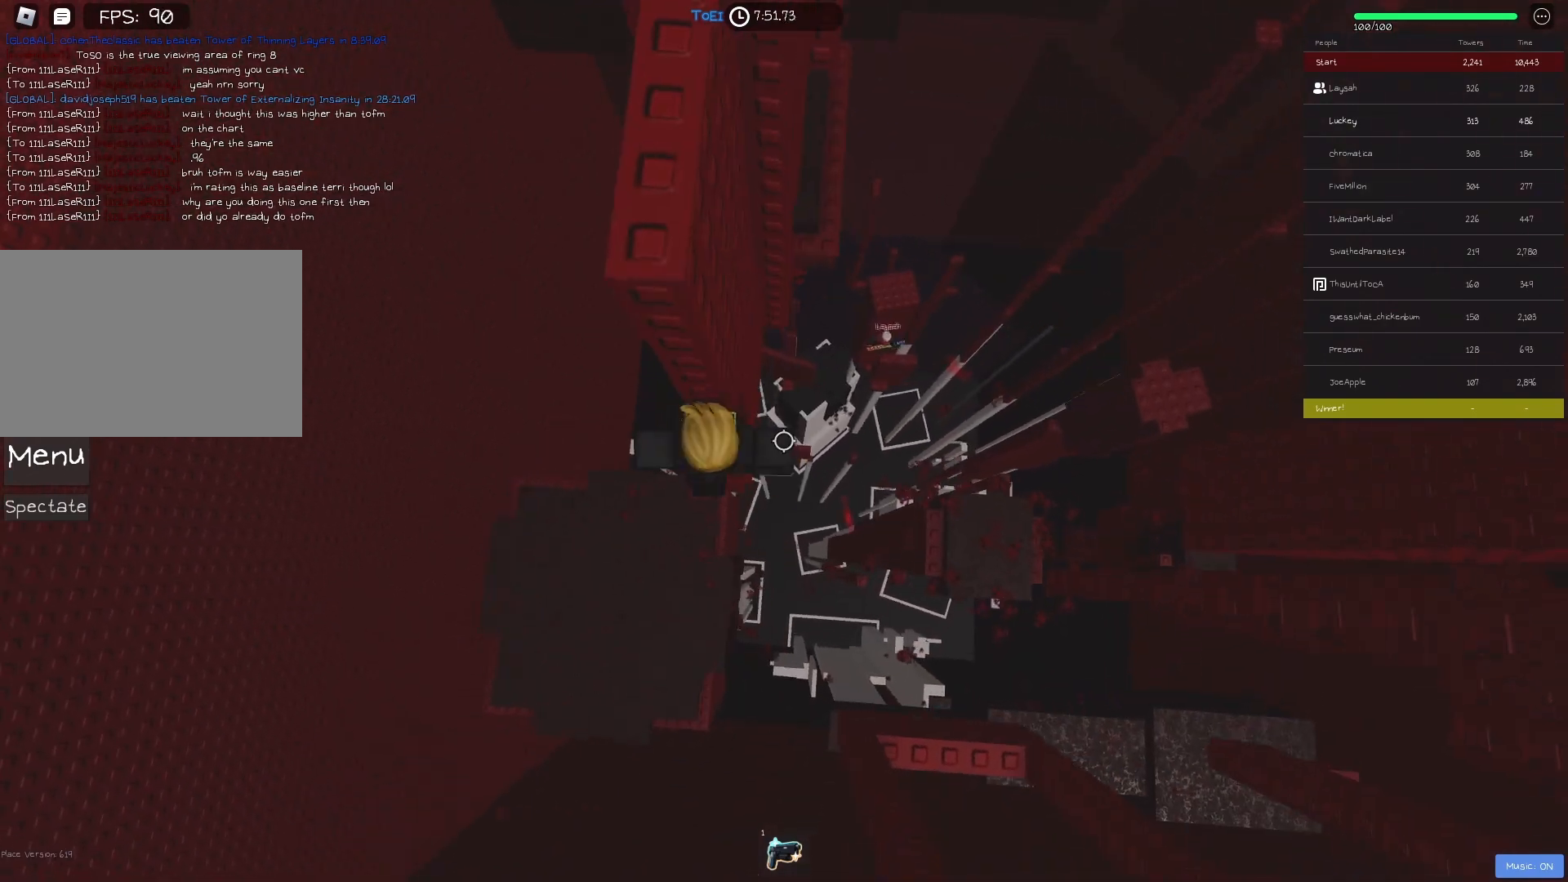
{"keys": [], "events": [[83, "shift", "up"], [83, "w", "up"], [250, "d", "down"], [250, "w", "down"], [333, "d", "up"], [350, "w", "up"]]}
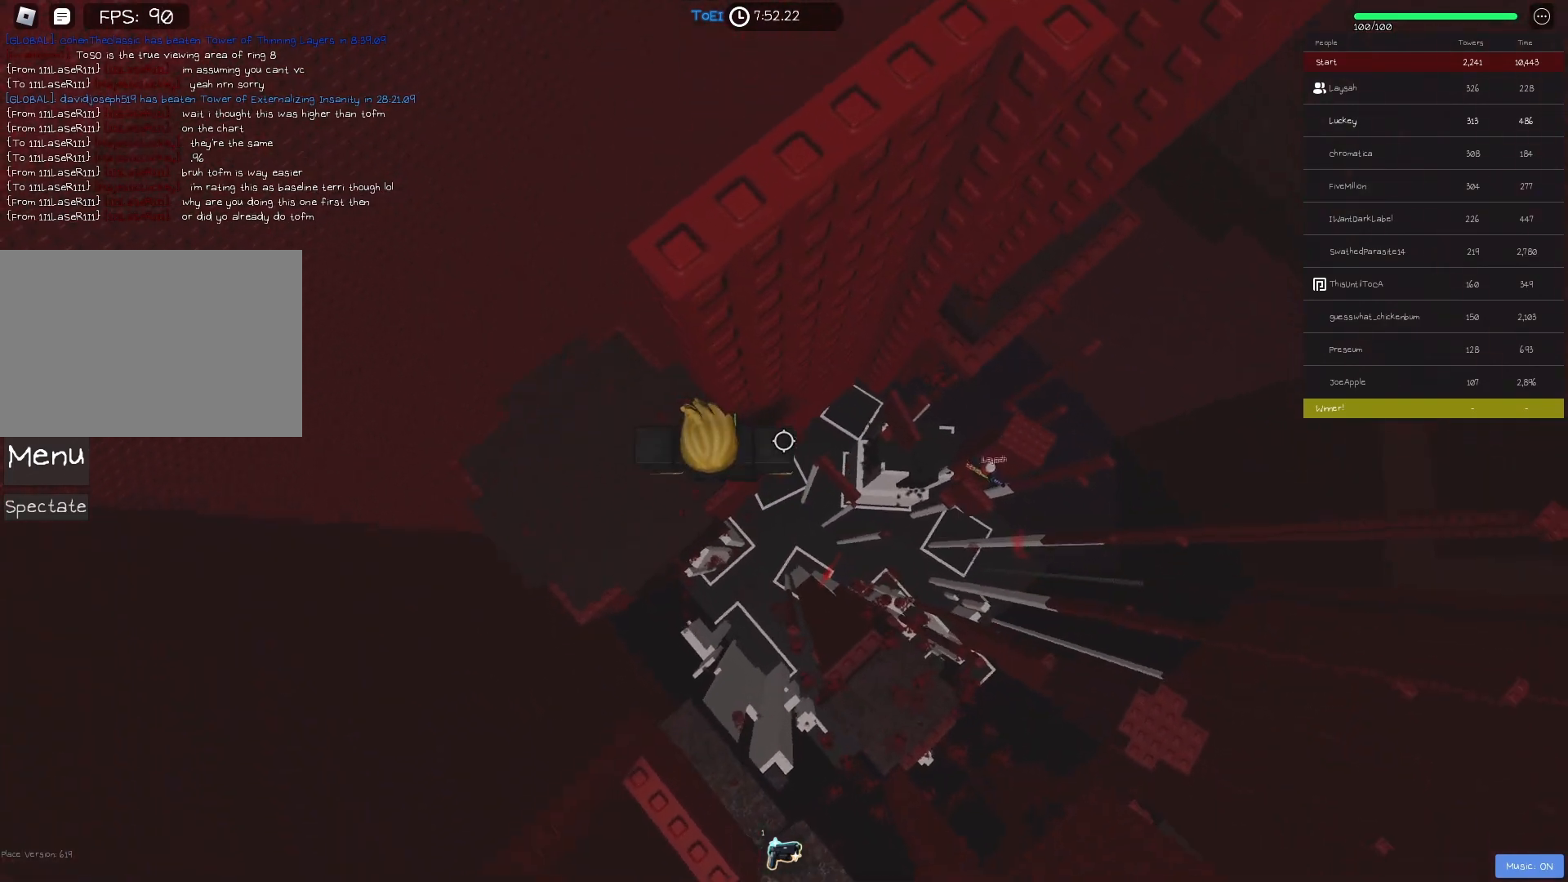
{"keys": ["d"], "events": [[117, "d", "down"], [250, "space", "down"], [383, "space", "up"]]}
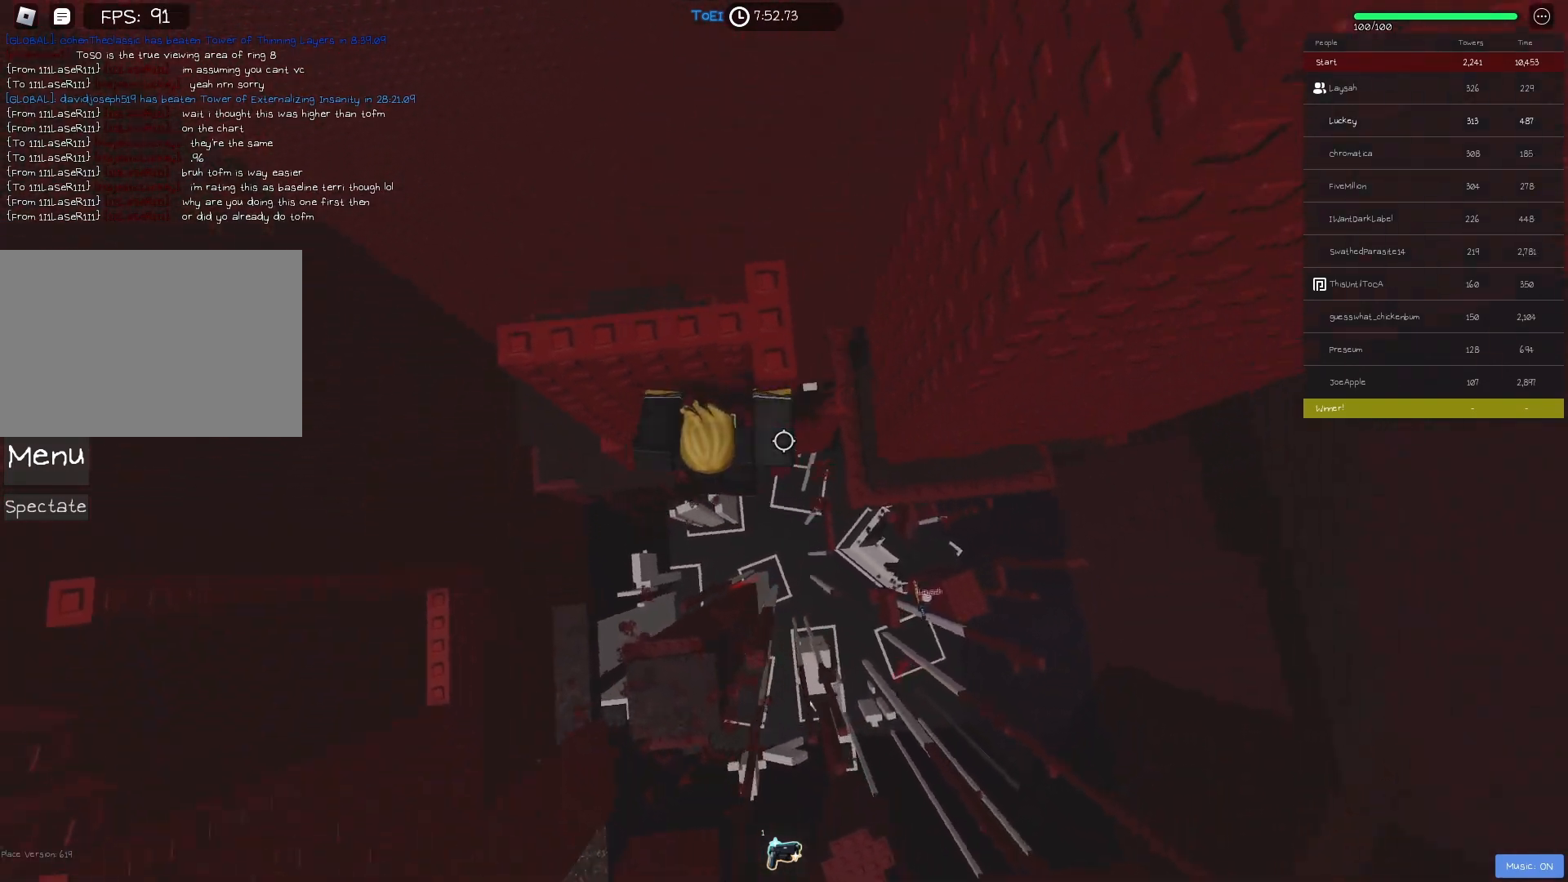
{"keys": [], "events": [[250, "w", "down"], [300, "d", "up"], [317, "w", "up"], [400, "shift", "down"], [500, "shift", "up"]]}
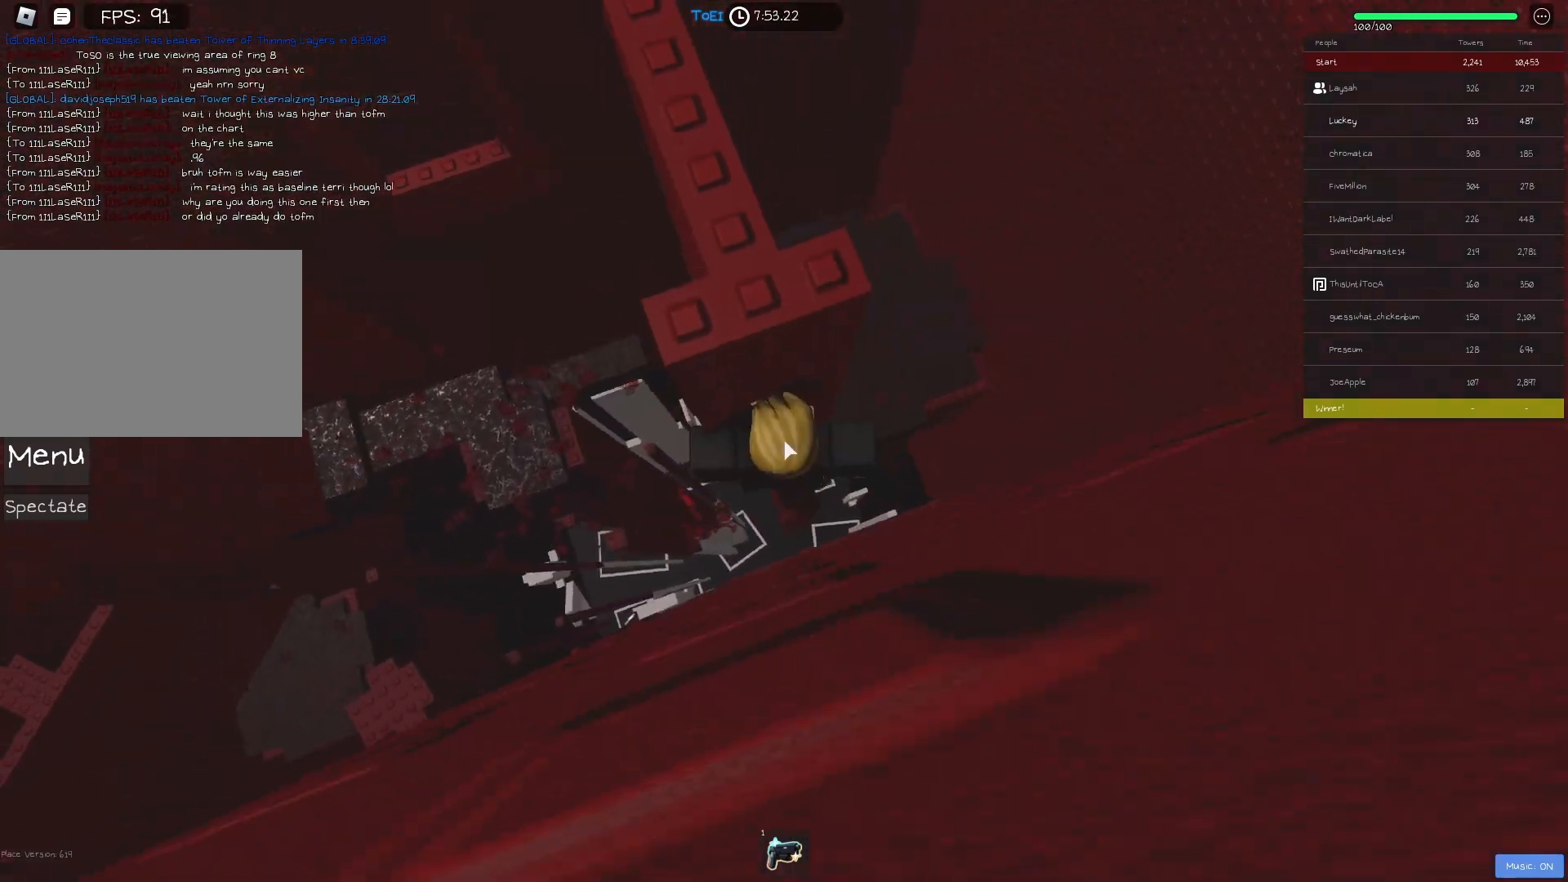
{"keys": [], "events": [[117, "space", "down"], [217, "space", "up"], [350, "a", "down"], [433, "a", "up"]]}
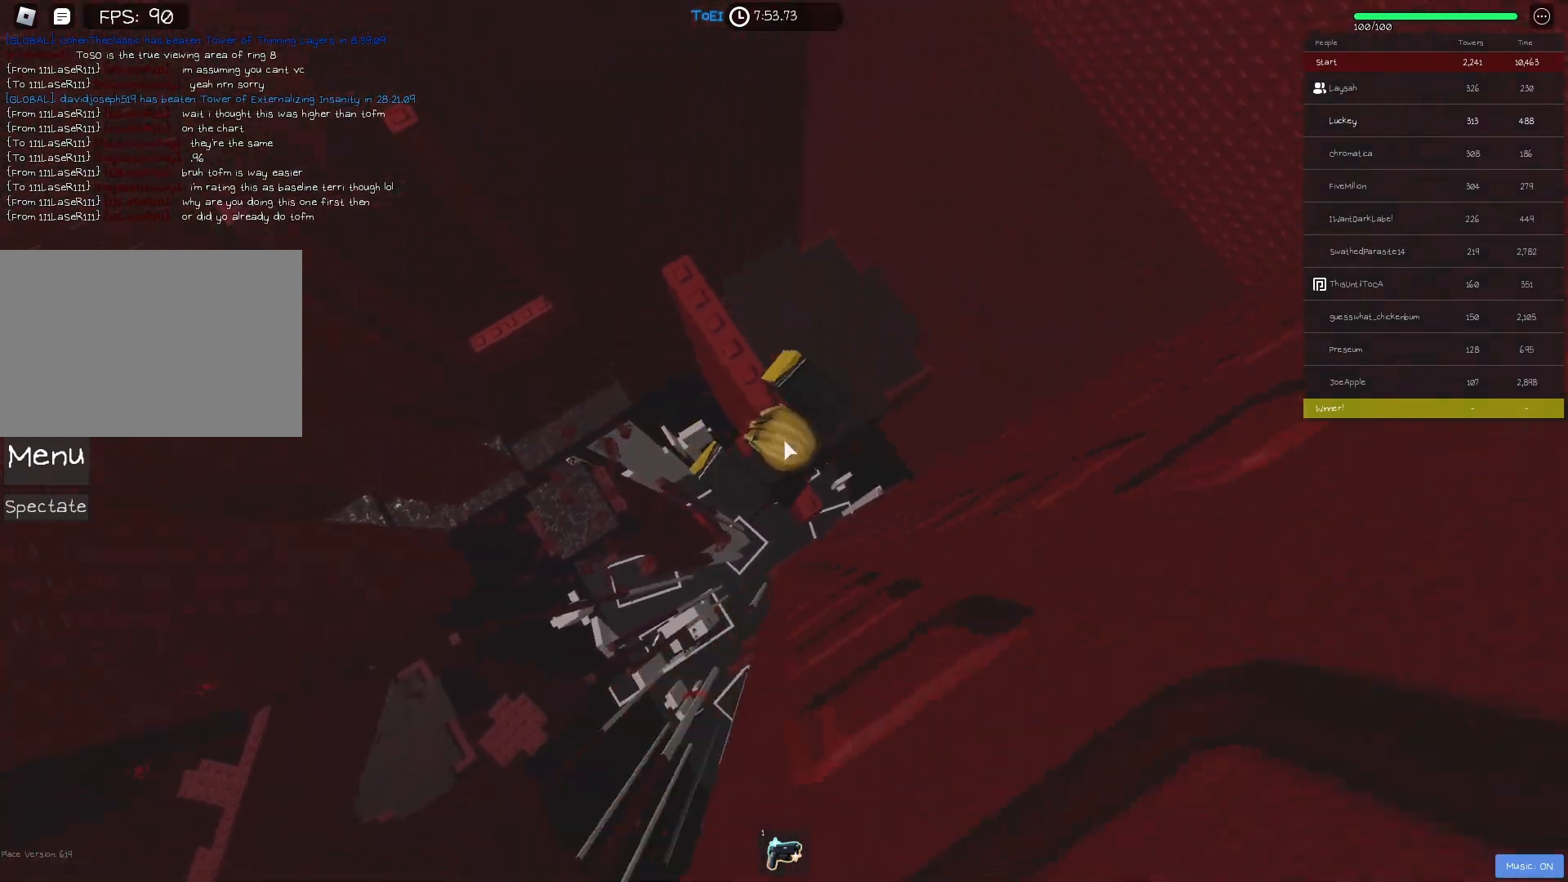
{"keys": [], "events": []}
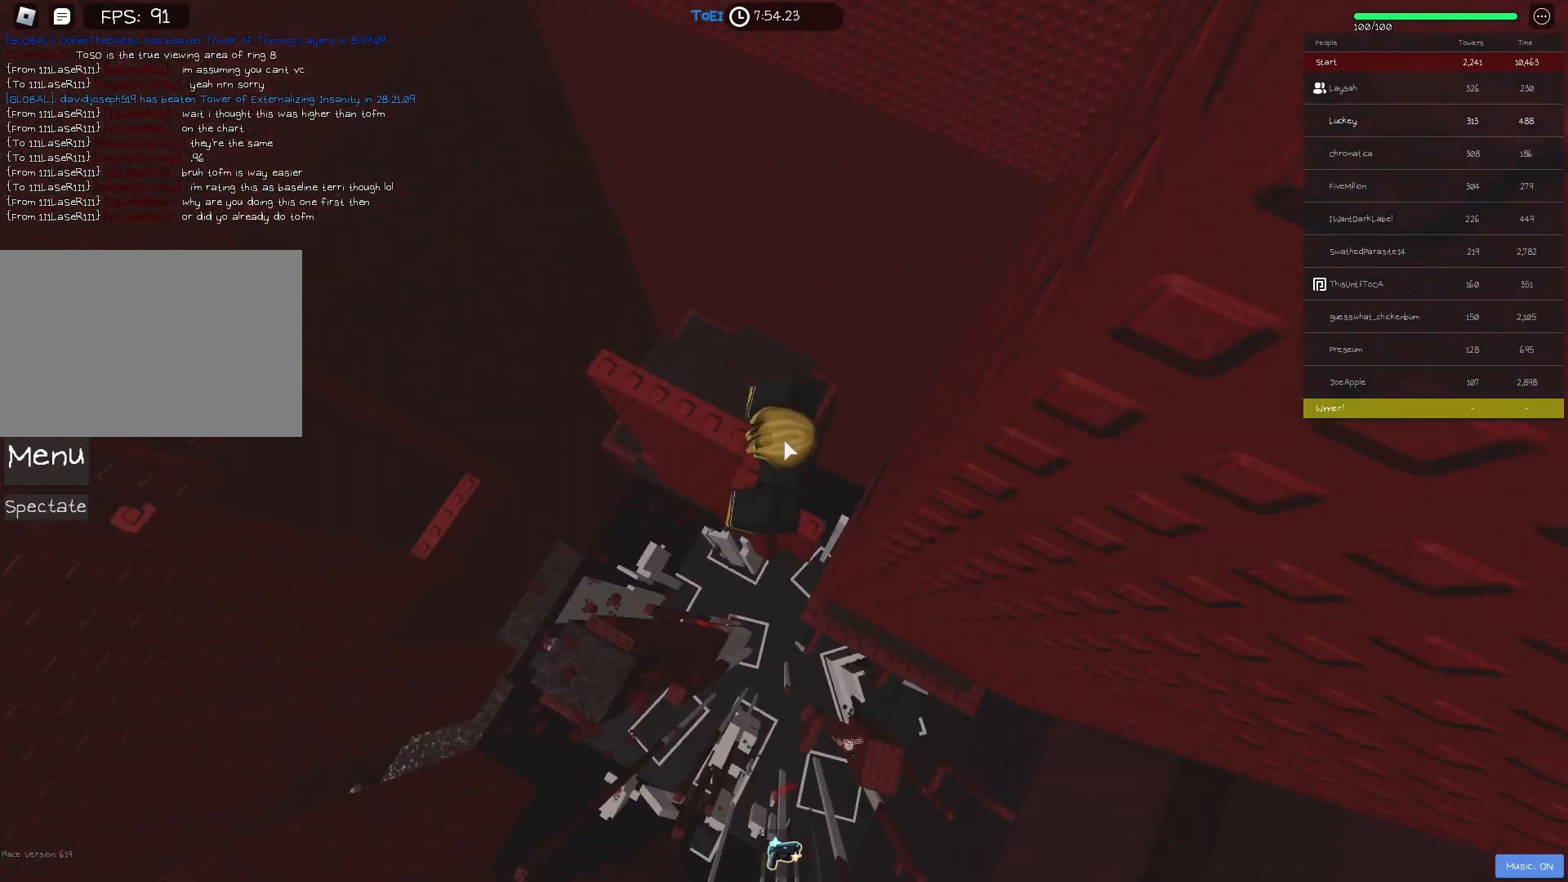
{"keys": [], "events": []}
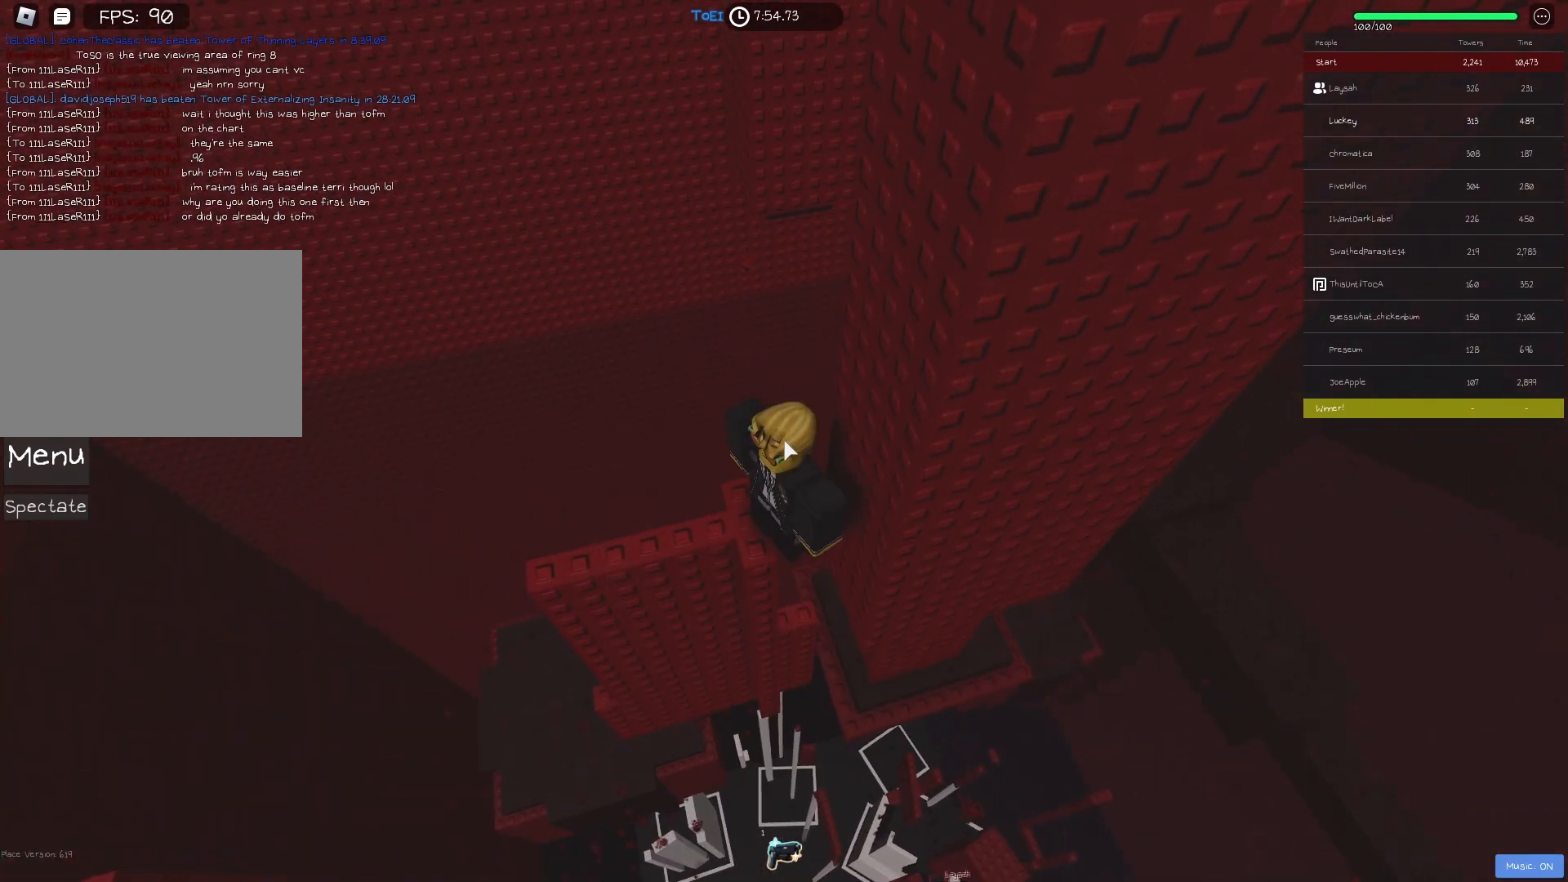
{"keys": [], "events": [[117, "a", "down"], [200, "a", "up"]]}
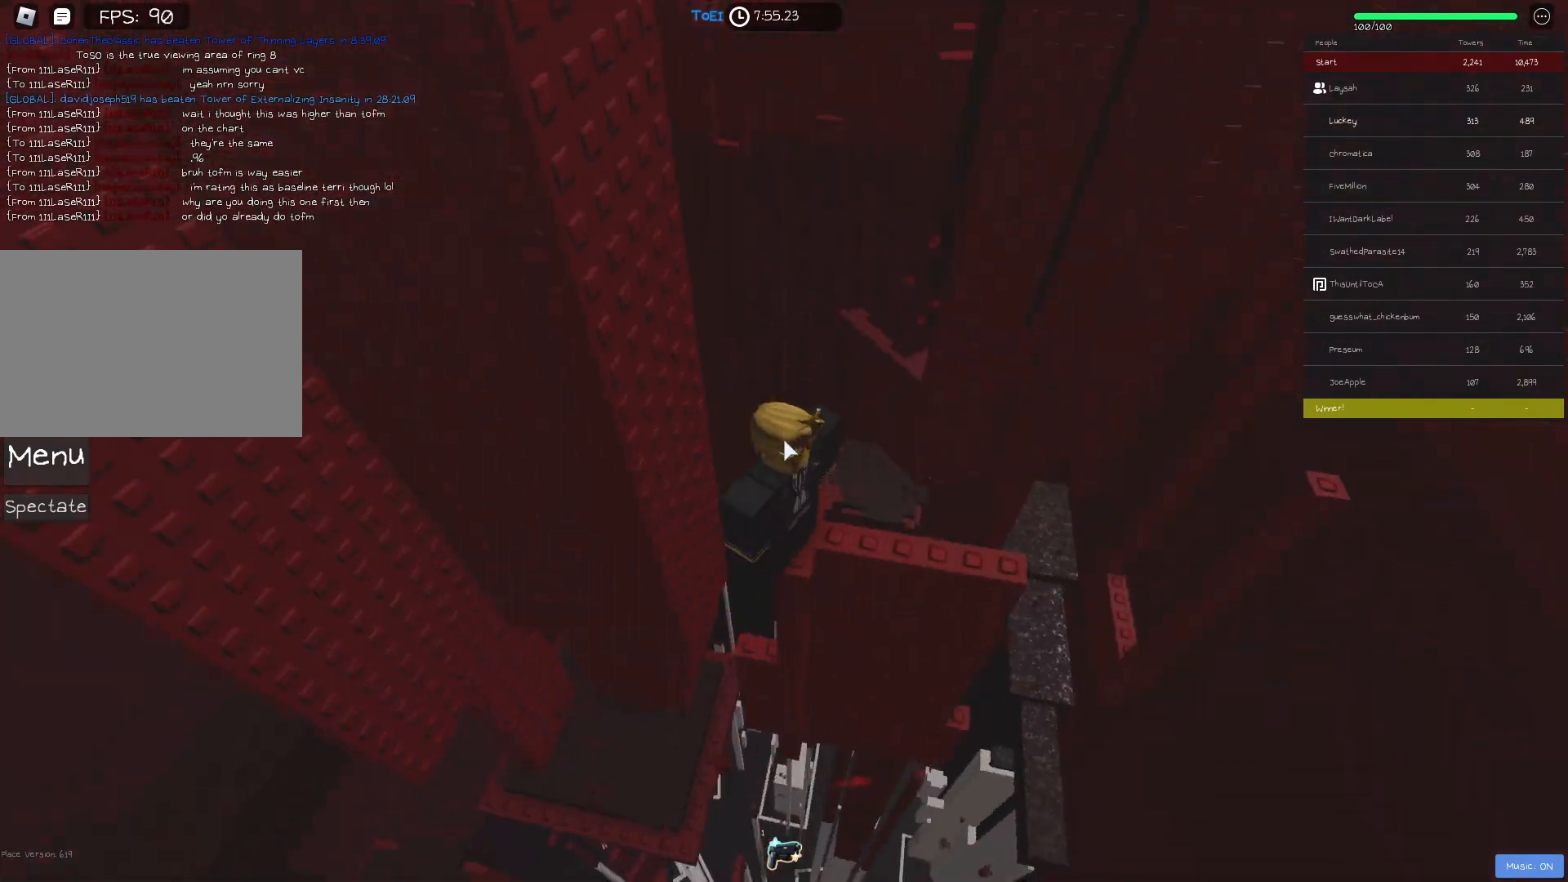
{"keys": [], "events": []}
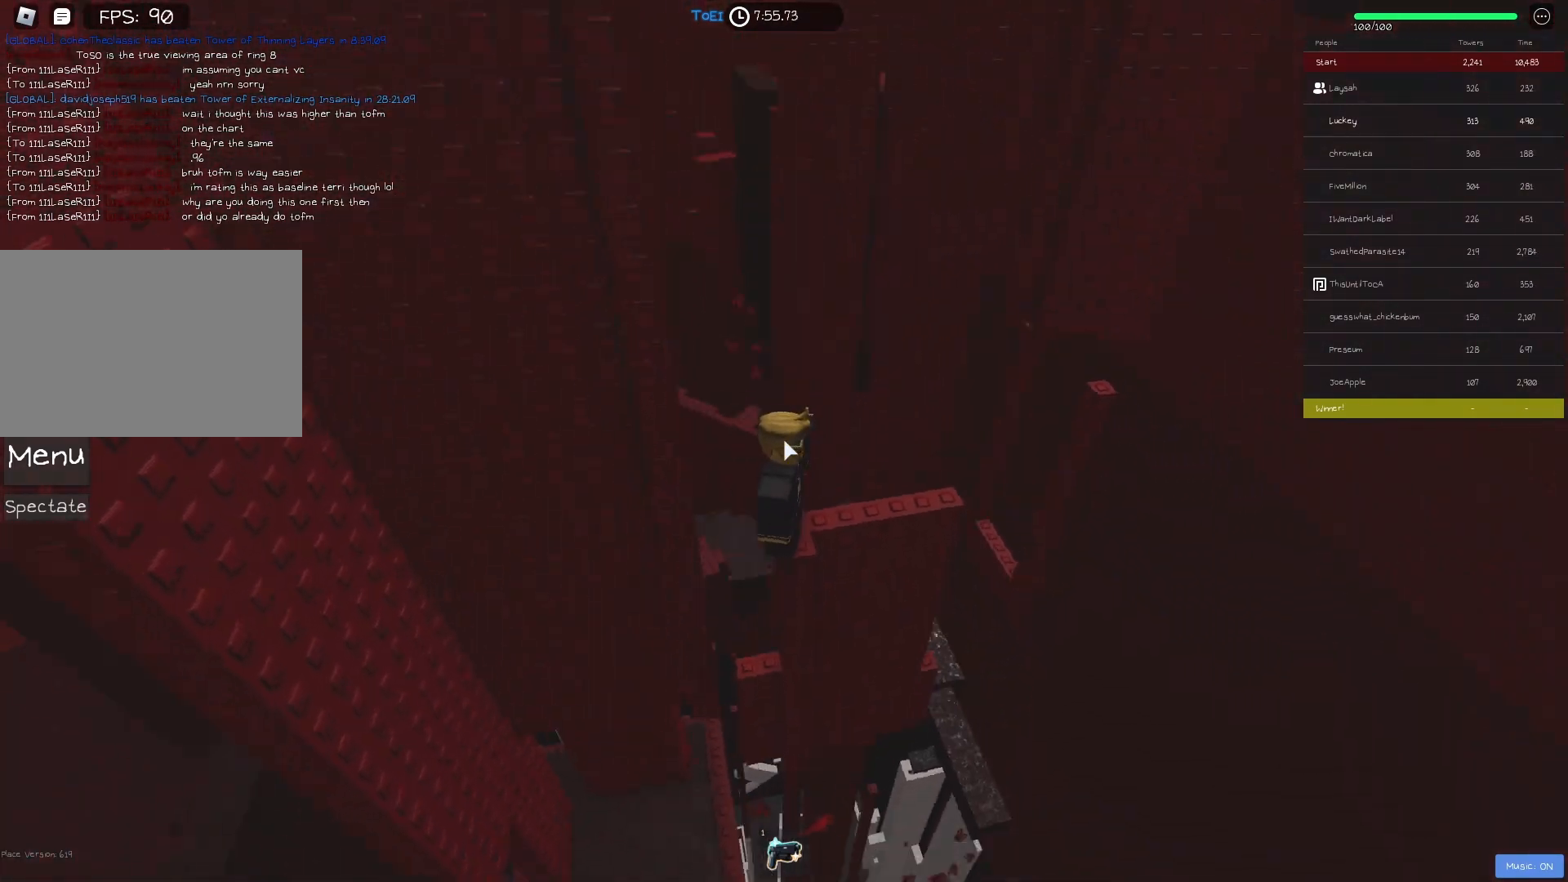
{"keys": [], "events": []}
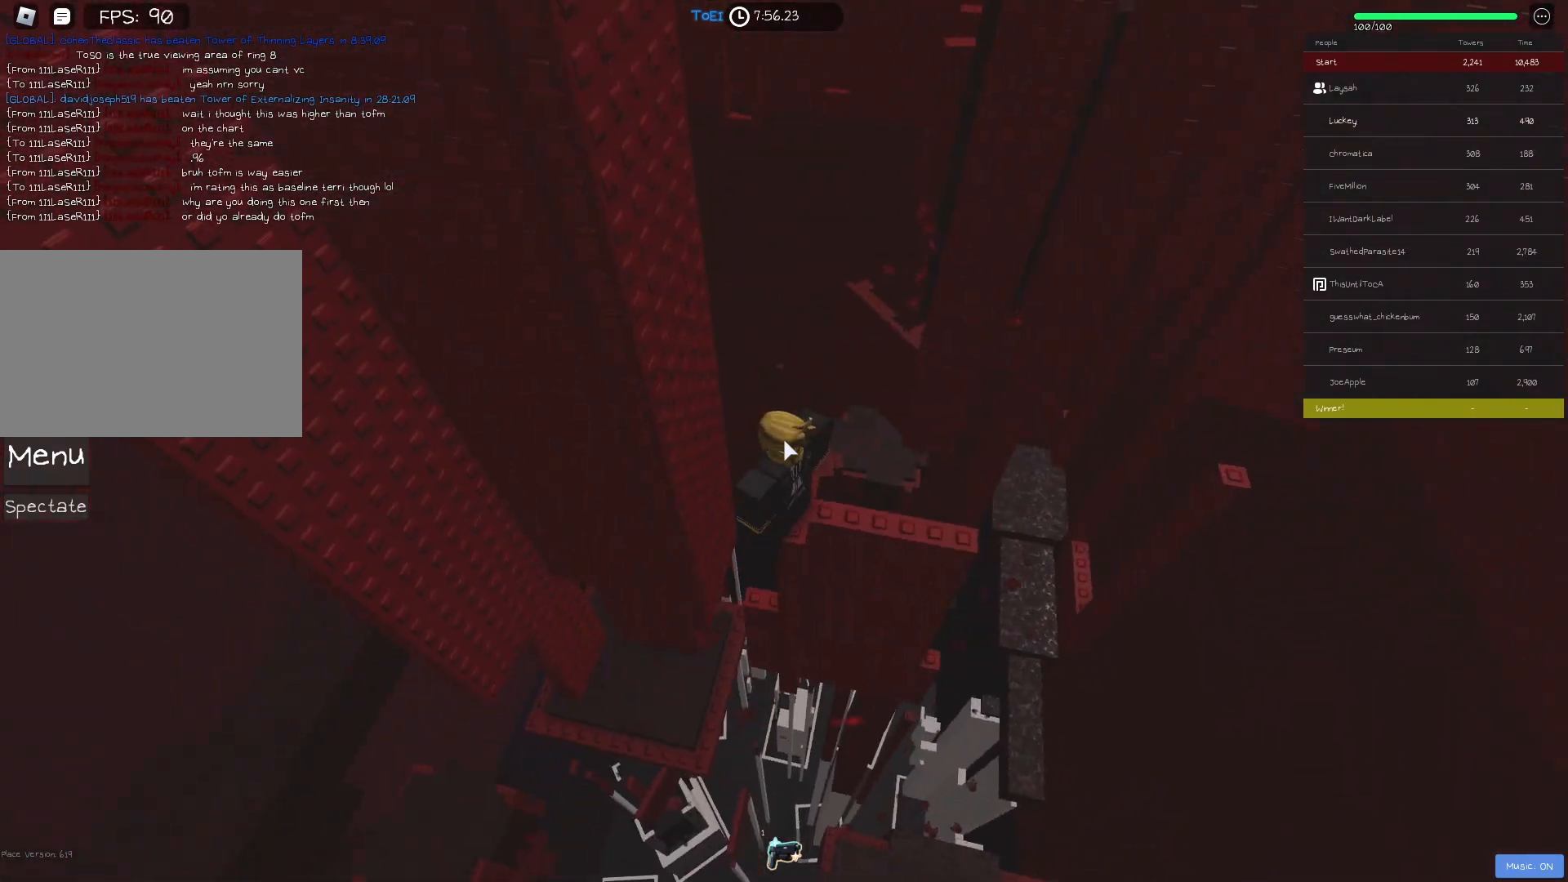
{"keys": ["d"], "events": [[133, "d", "down"]]}
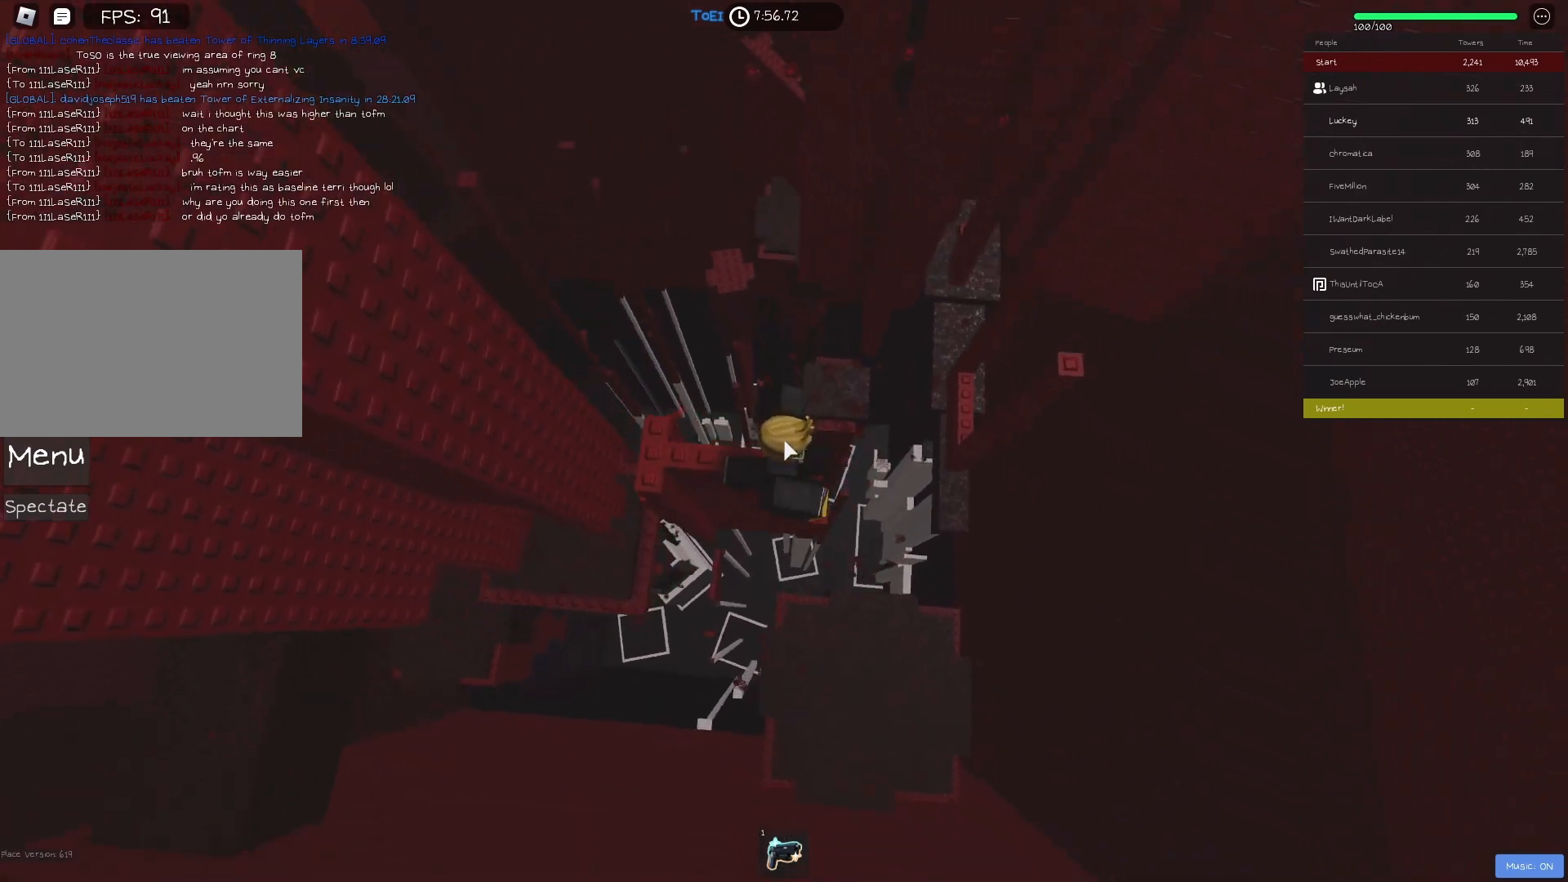
{"keys": ["d"], "events": [[67, "d", "up"], [117, "shift", "down"], [200, "shift", "up"], [283, "shift", "down"], [383, "shift", "up"], [433, "d", "down"]]}
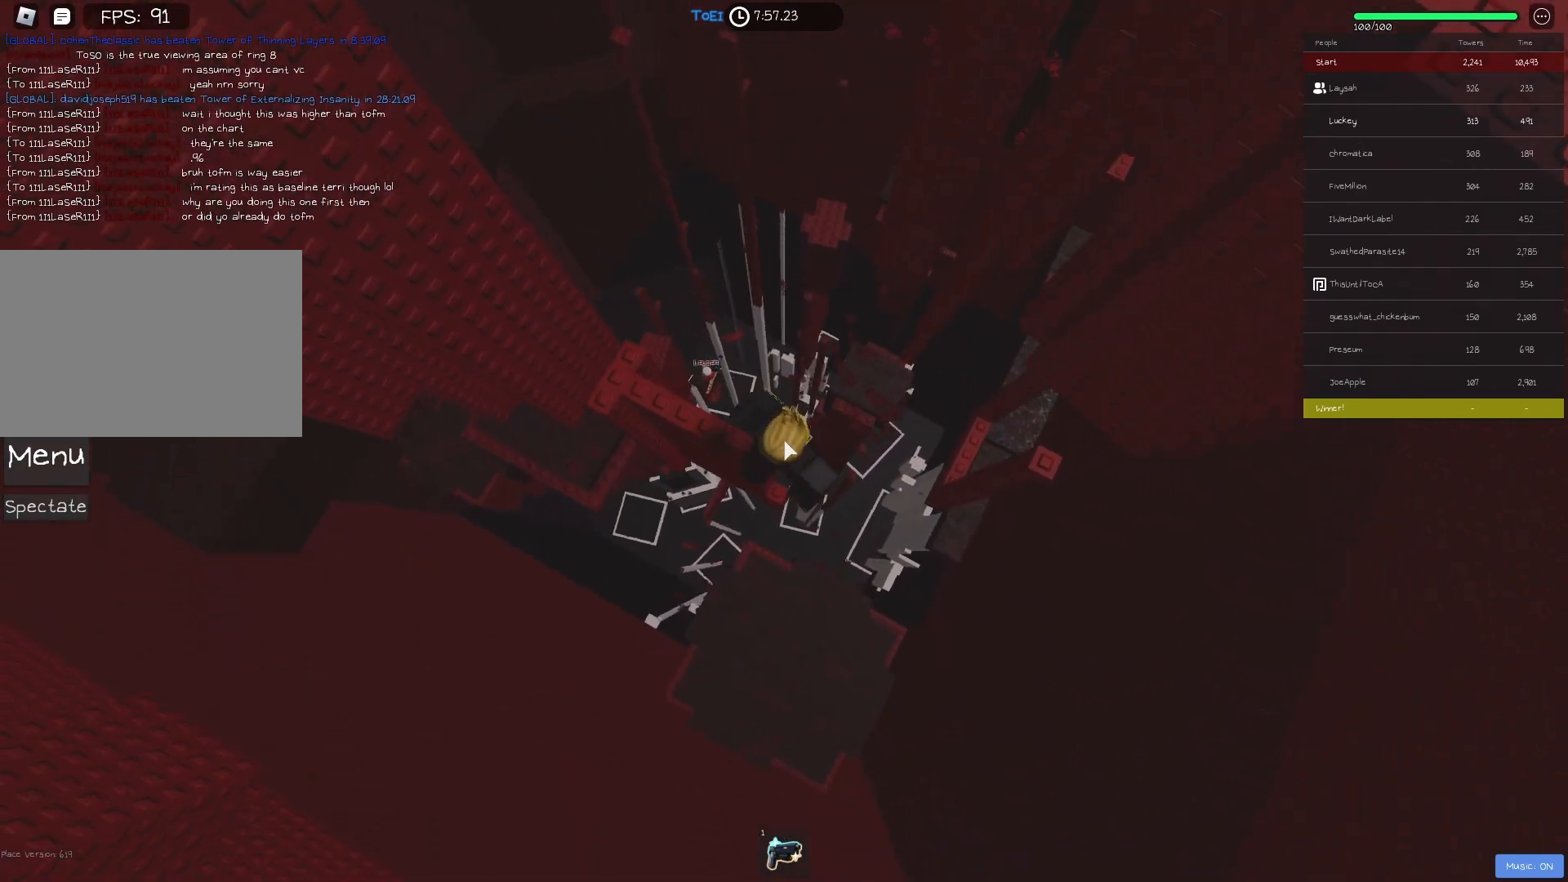
{"keys": ["d"], "events": [[33, "shift", "down"], [50, "space", "down"], [167, "shift", "up"], [183, "space", "up"]]}
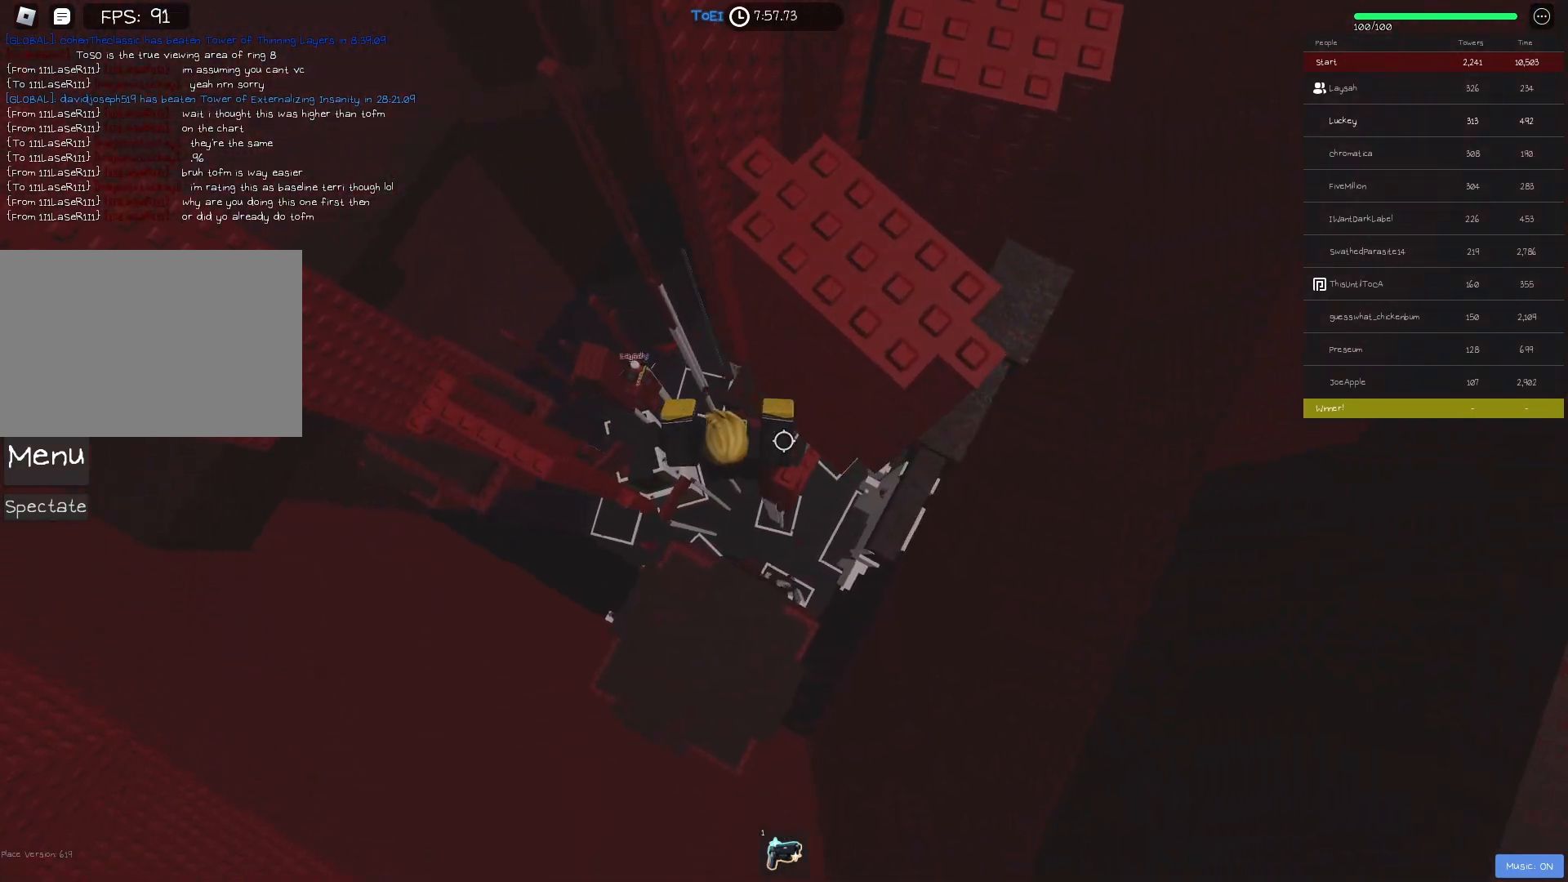
{"keys": [], "events": [[83, "d", "up"], [183, "shift", "down"], [283, "shift", "up"]]}
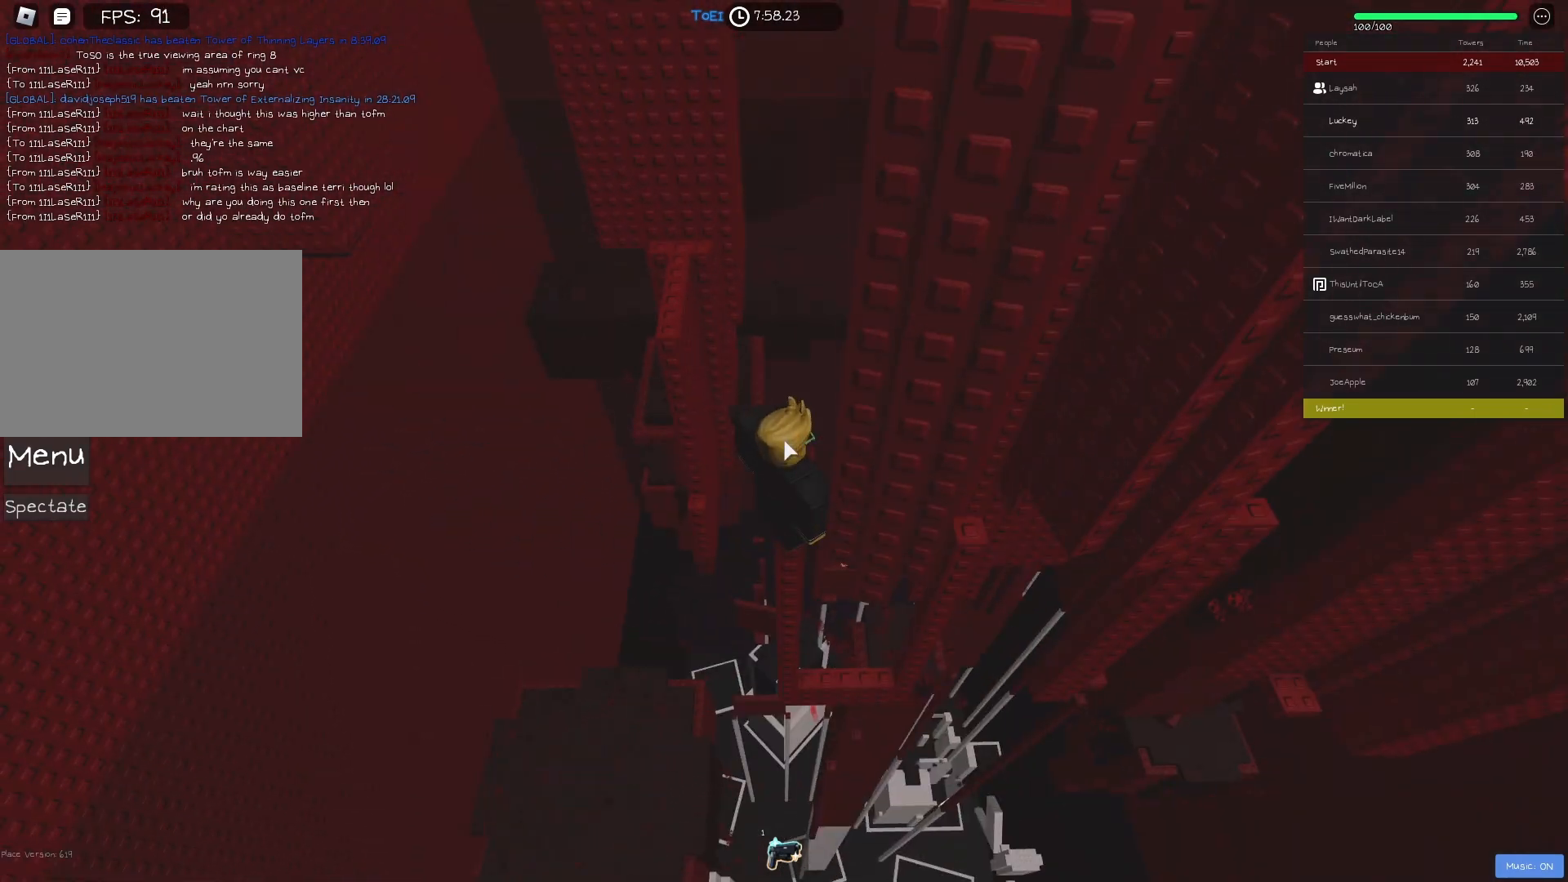
{"keys": ["shift"], "events": [[467, "shift", "down"]]}
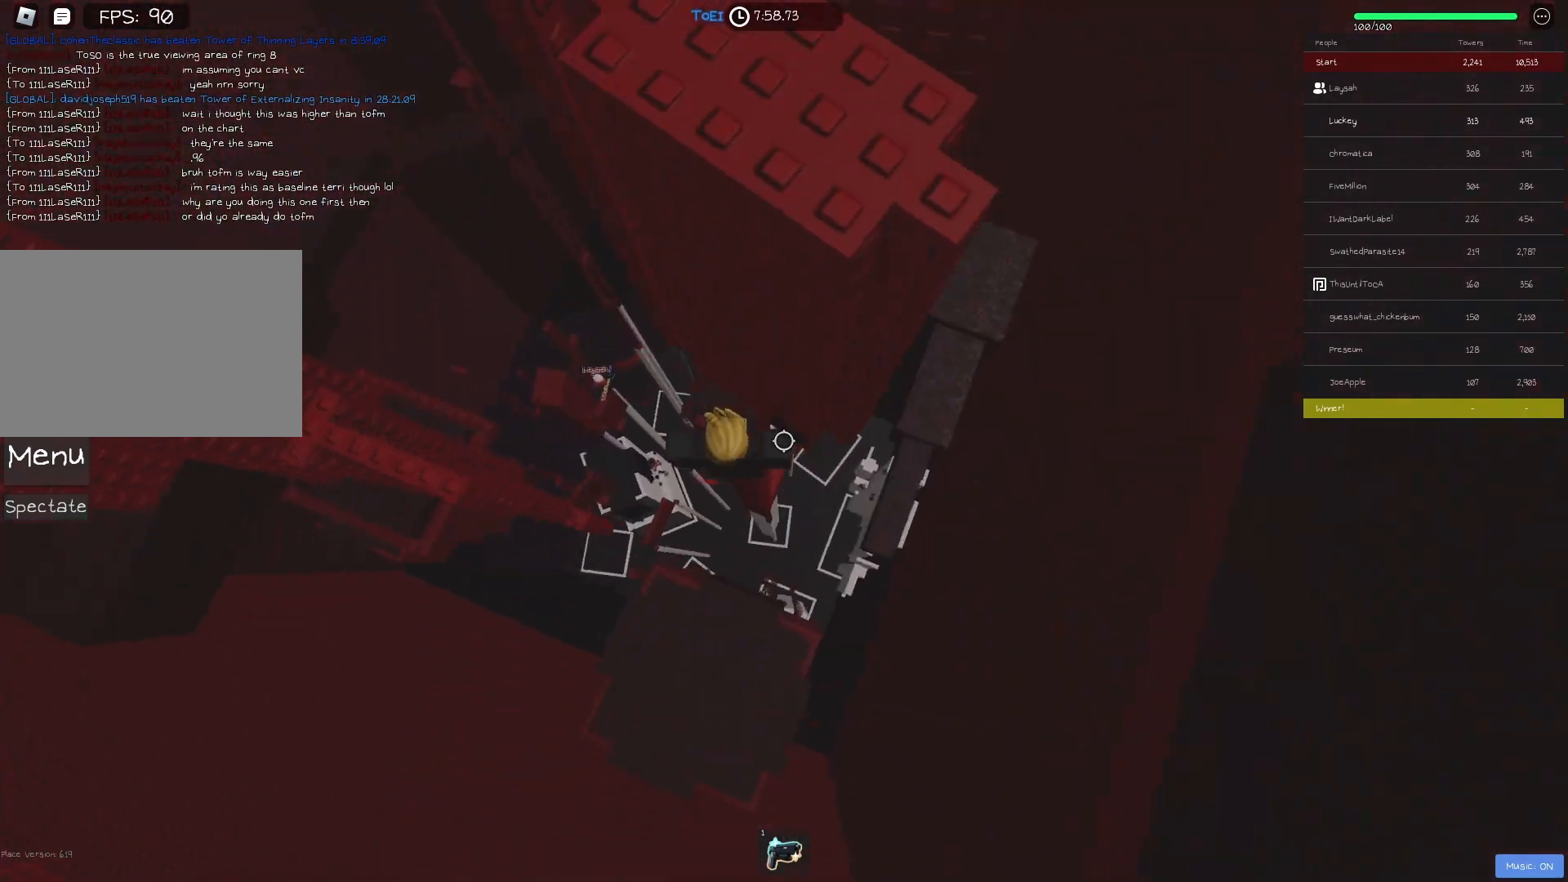
{"keys": ["d", "space"], "events": [[100, "shift", "up"], [300, "d", "down"], [467, "space", "down"]]}
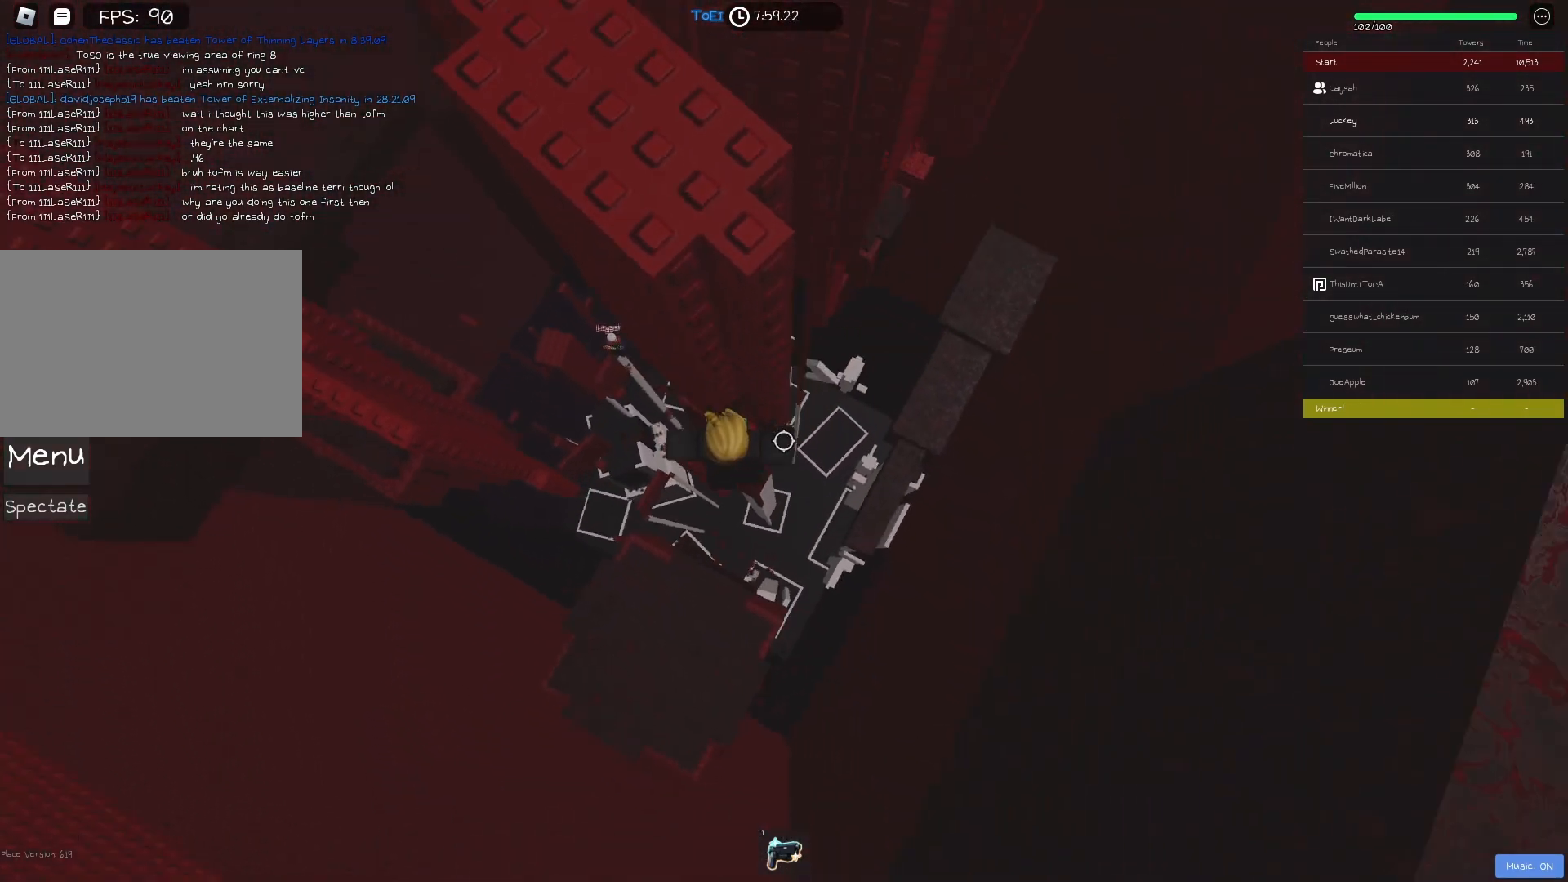
{"keys": ["d"], "events": [[83, "space", "up"]]}
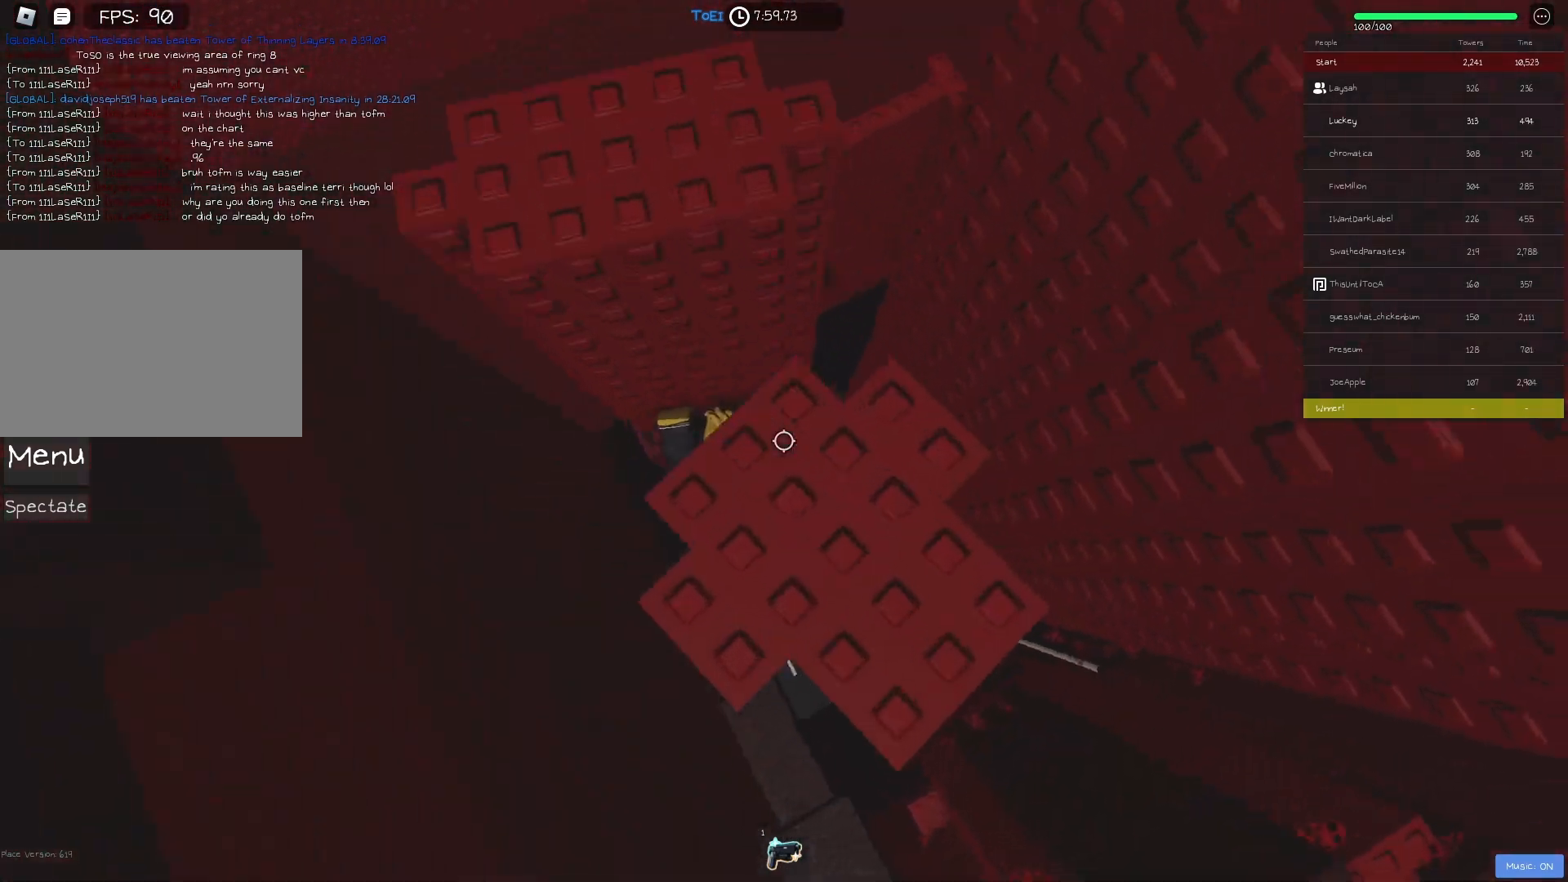
{"keys": [], "events": [[17, "d", "up"], [67, "shift", "down"], [150, "shift", "up"]]}
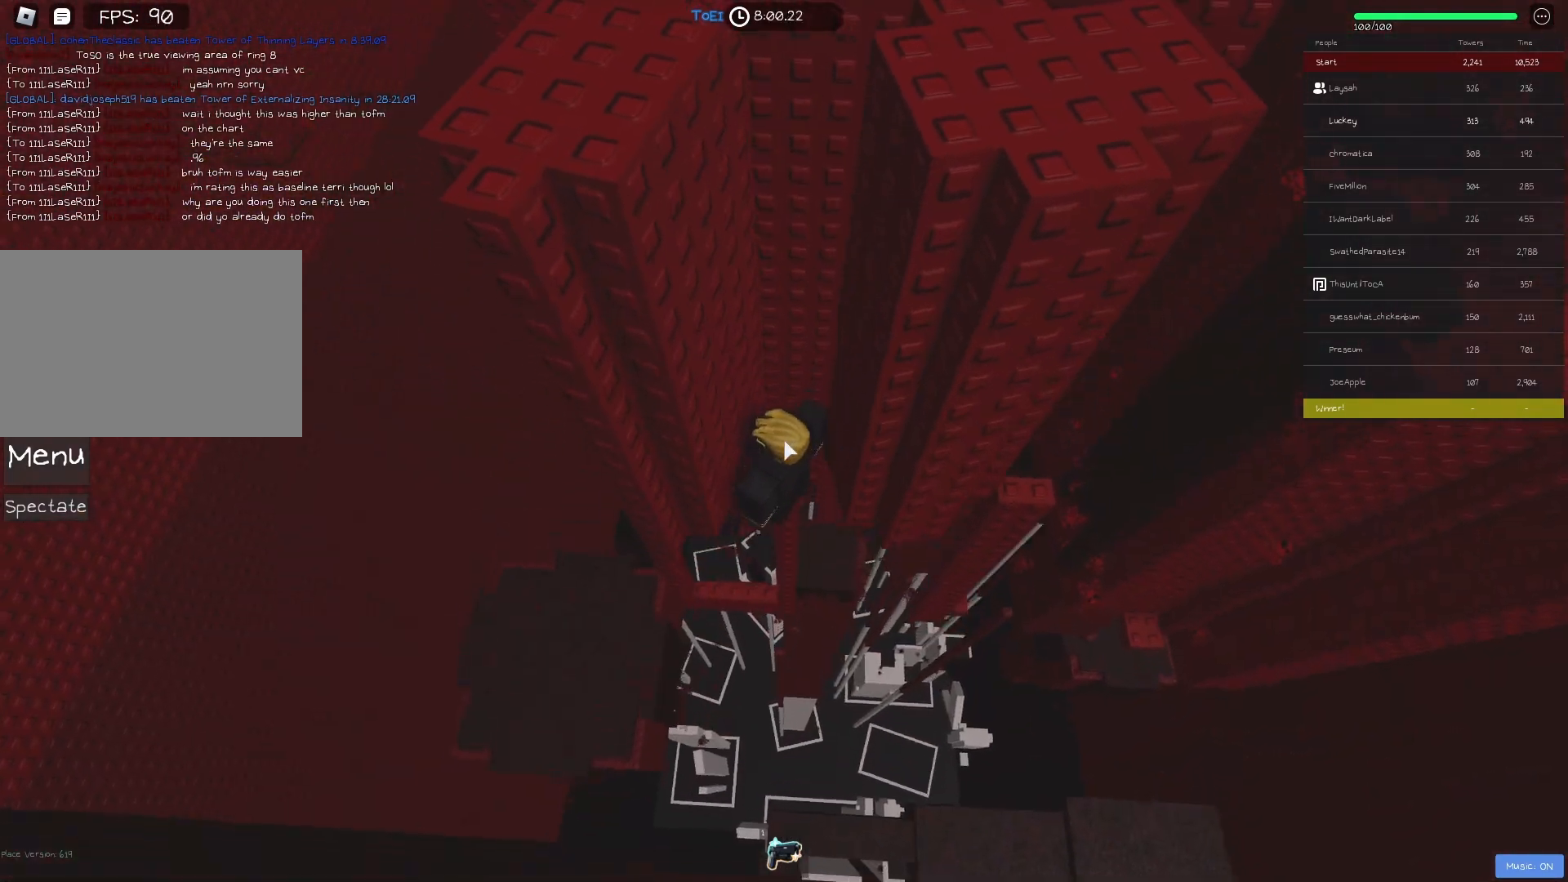
{"keys": ["shift"], "events": [[450, "shift", "down"]]}
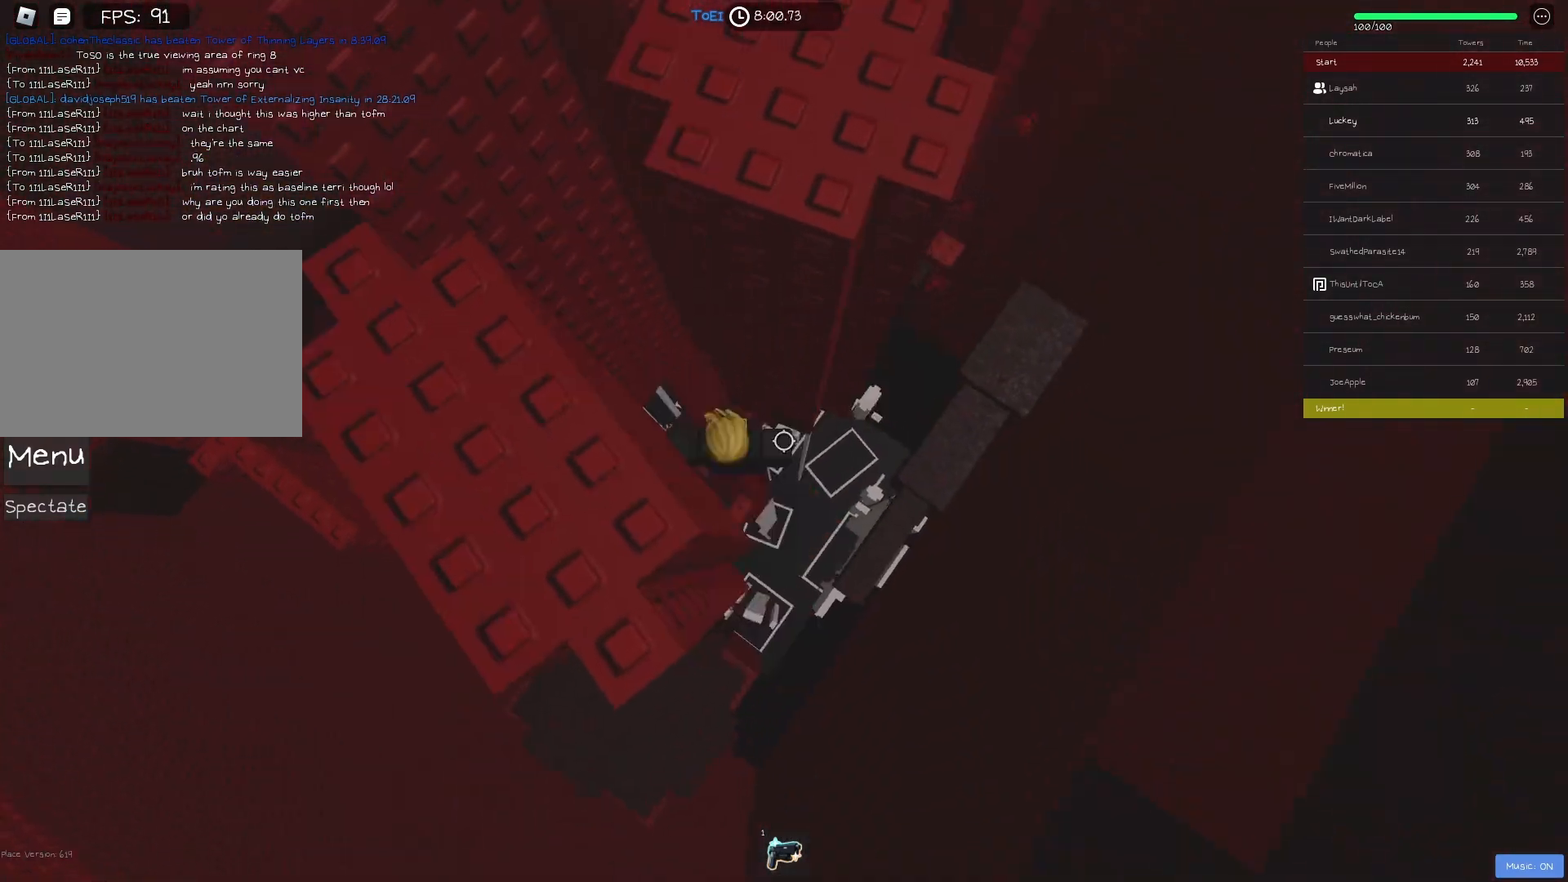
{"keys": ["d"], "events": [[83, "shift", "up"], [233, "d", "down"], [367, "space", "down"], [500, "space", "up"]]}
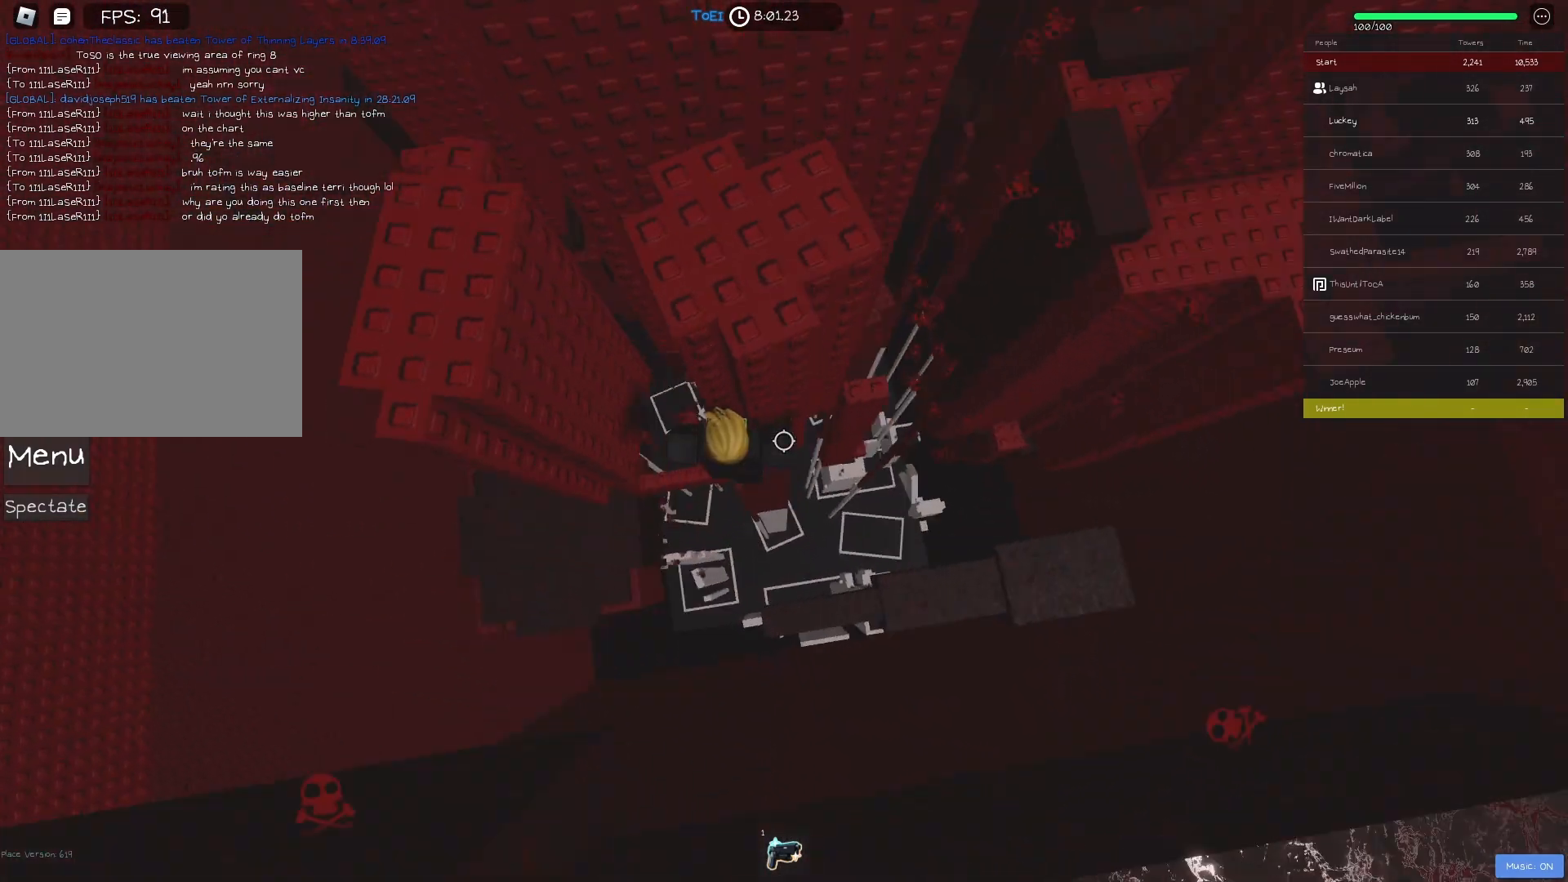
{"keys": [], "events": [[483, "d", "up"]]}
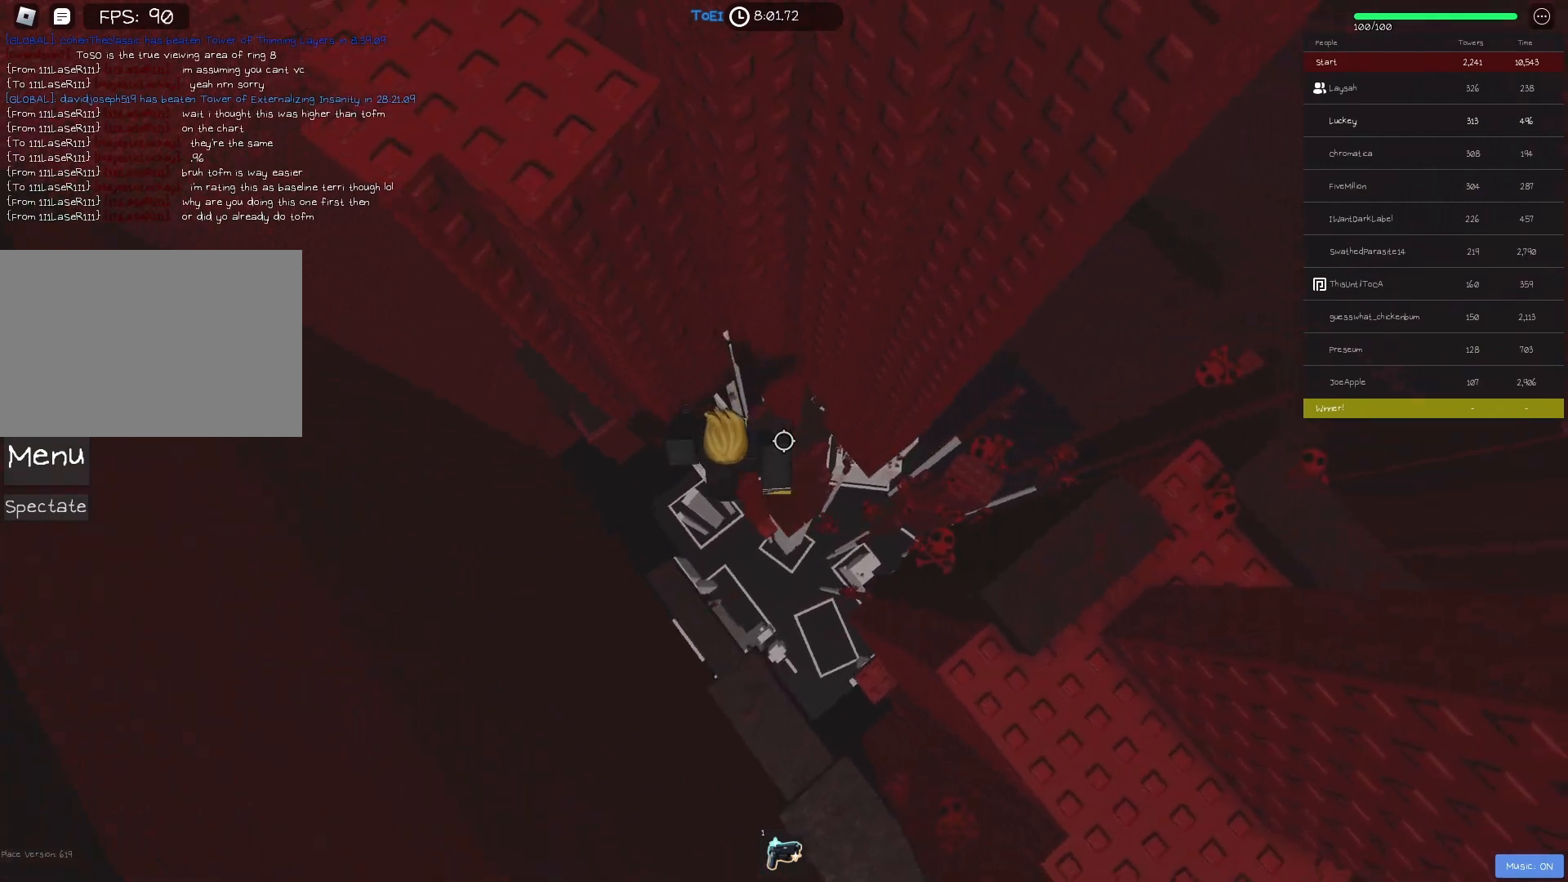
{"keys": ["d"], "events": [[50, "shift", "down"], [167, "shift", "up"], [417, "d", "down"]]}
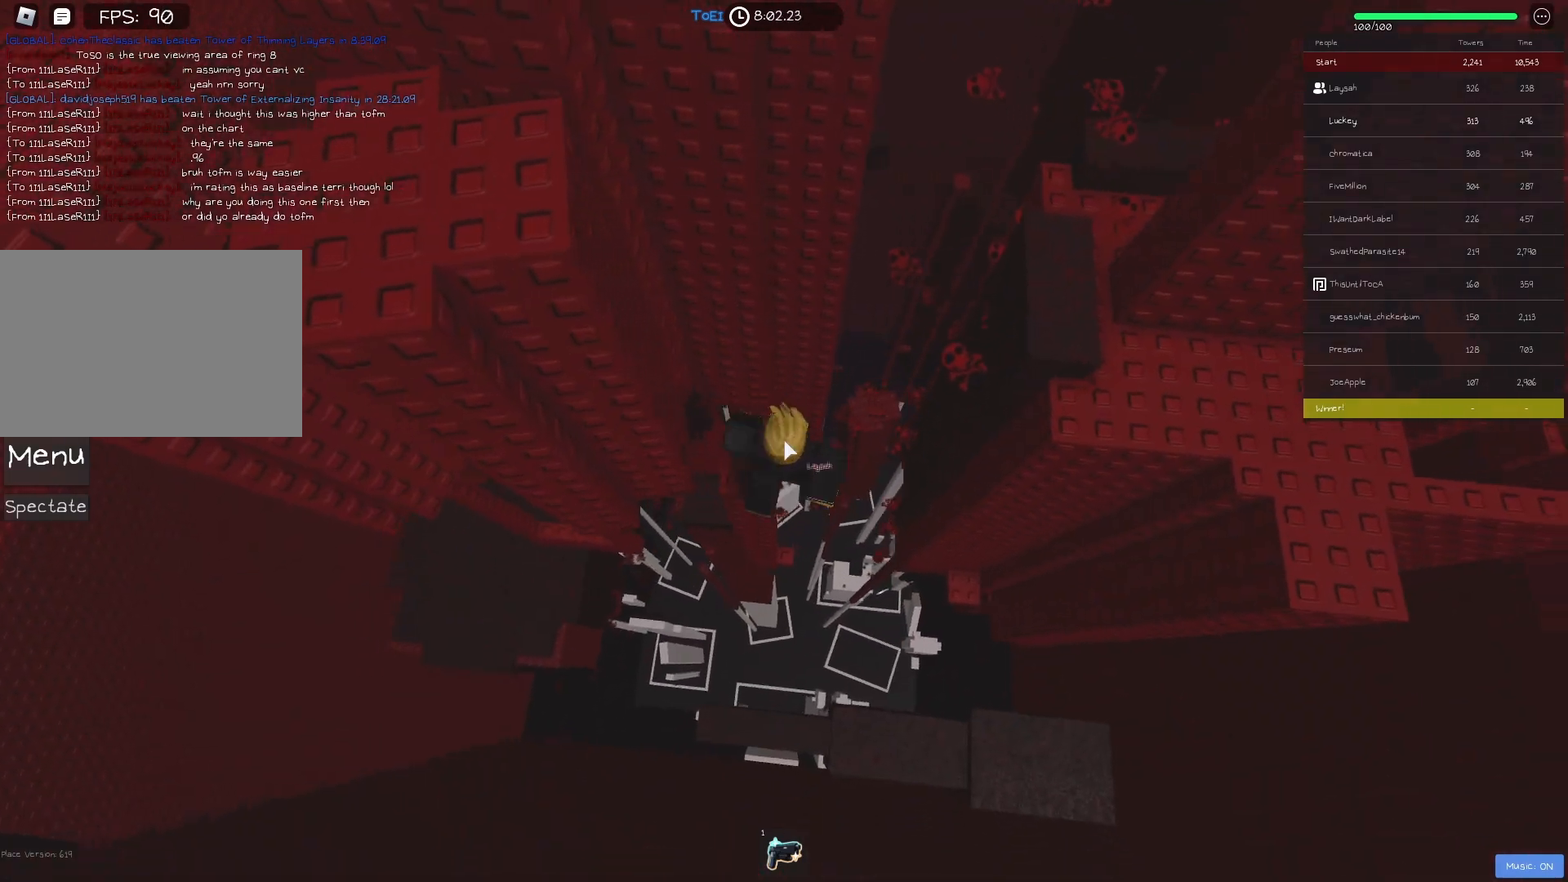
{"keys": ["d", "space"], "events": [[50, "shift", "down"], [67, "space", "down"], [183, "space", "up"], [200, "shift", "up"], [500, "space", "down"]]}
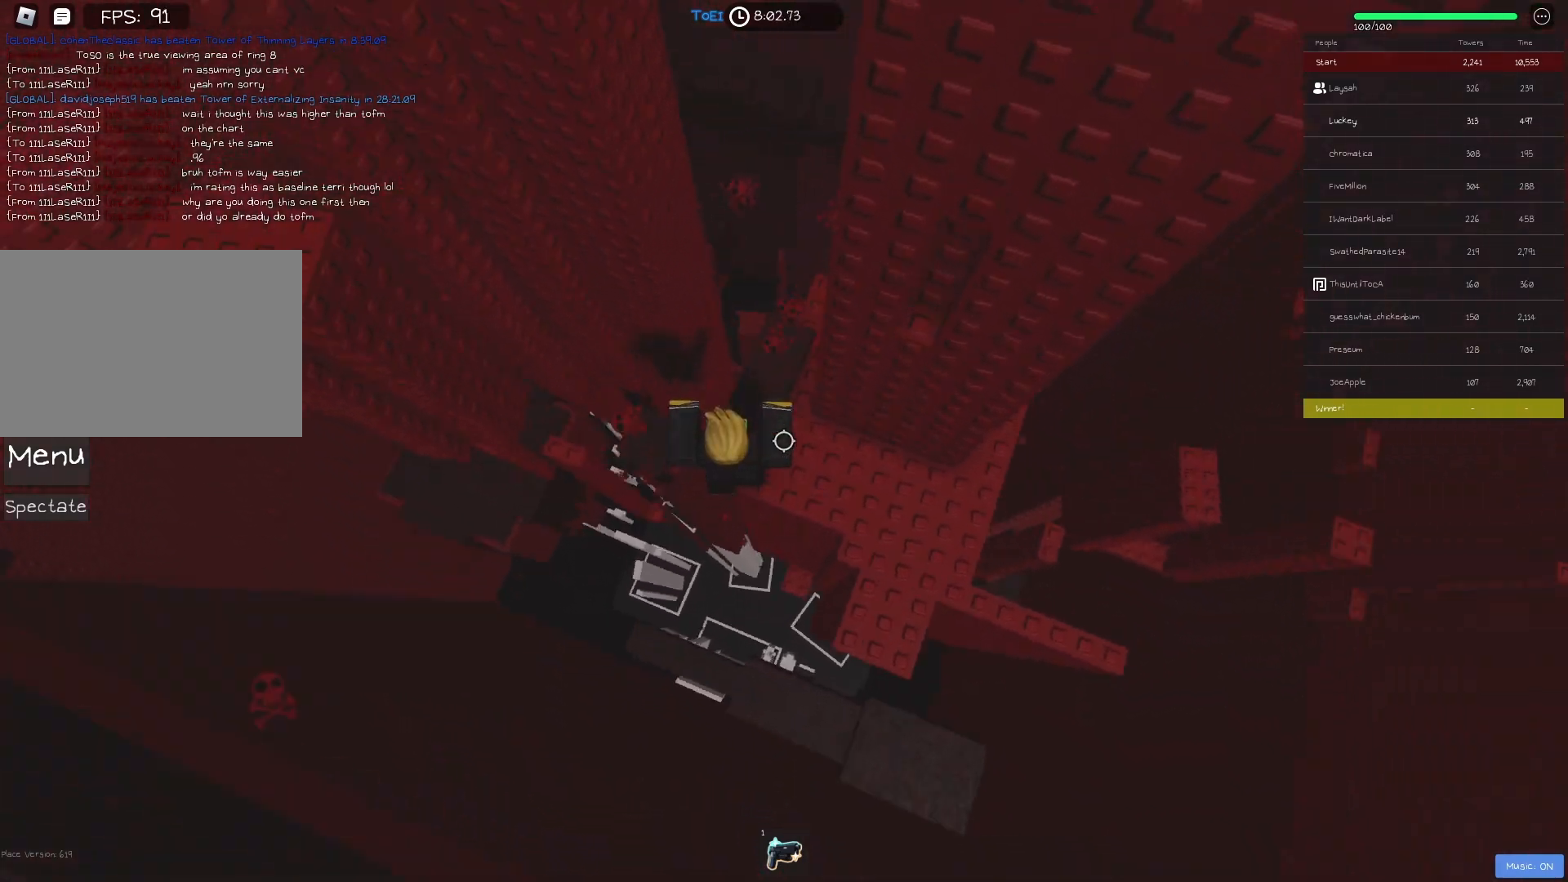
{"keys": [], "events": [[100, "space", "up"], [250, "w", "down"], [300, "d", "up"], [400, "w", "up"]]}
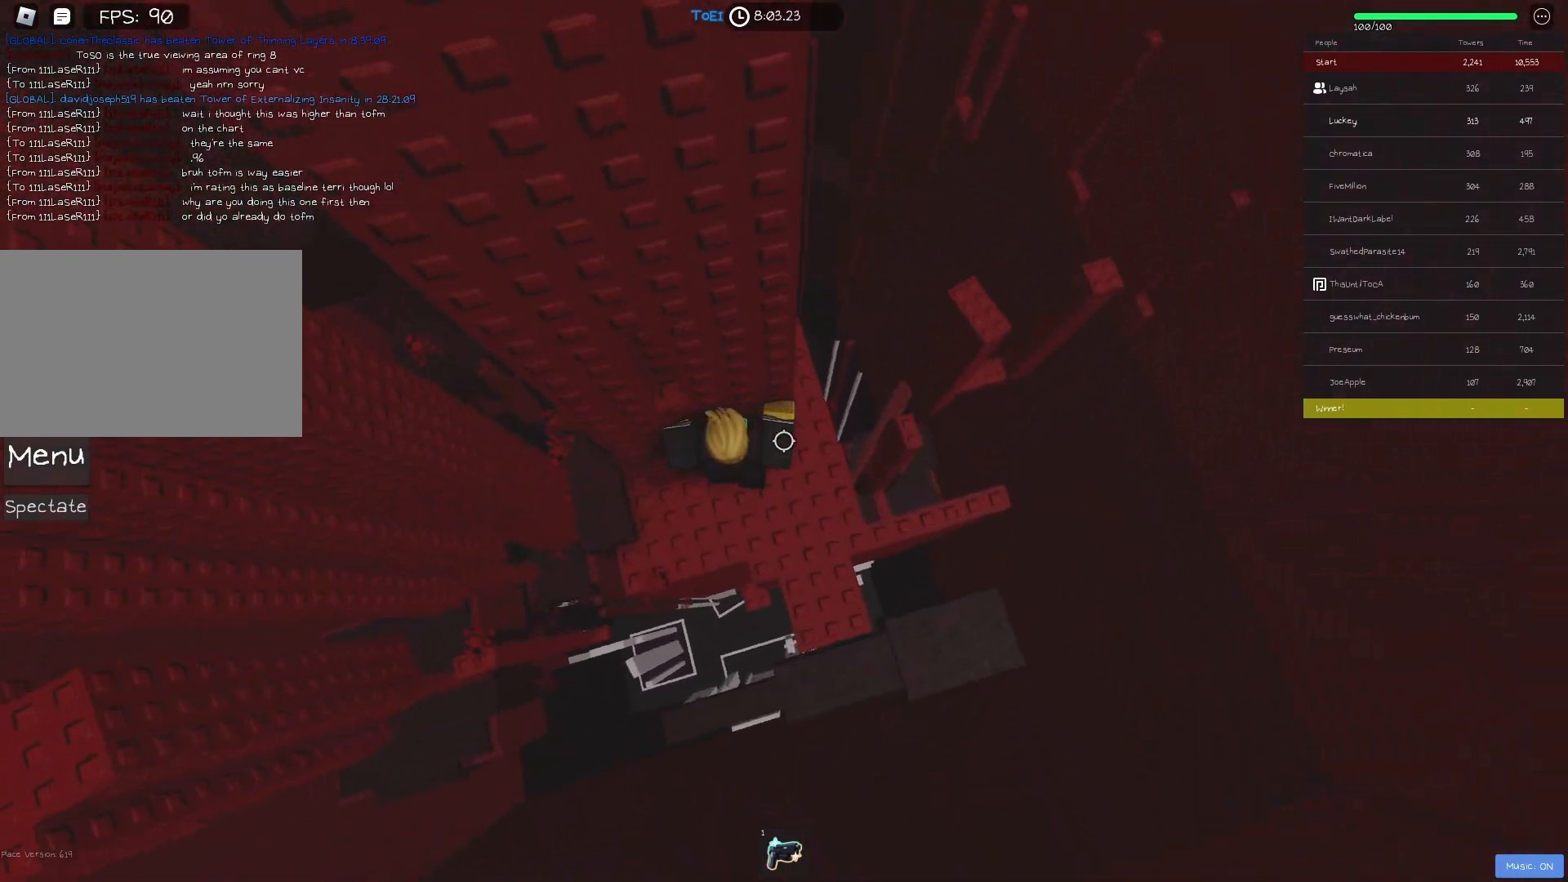
{"keys": ["a", "w"], "events": [[117, "space", "down"], [200, "space", "up"], [317, "a", "down"], [367, "w", "down"]]}
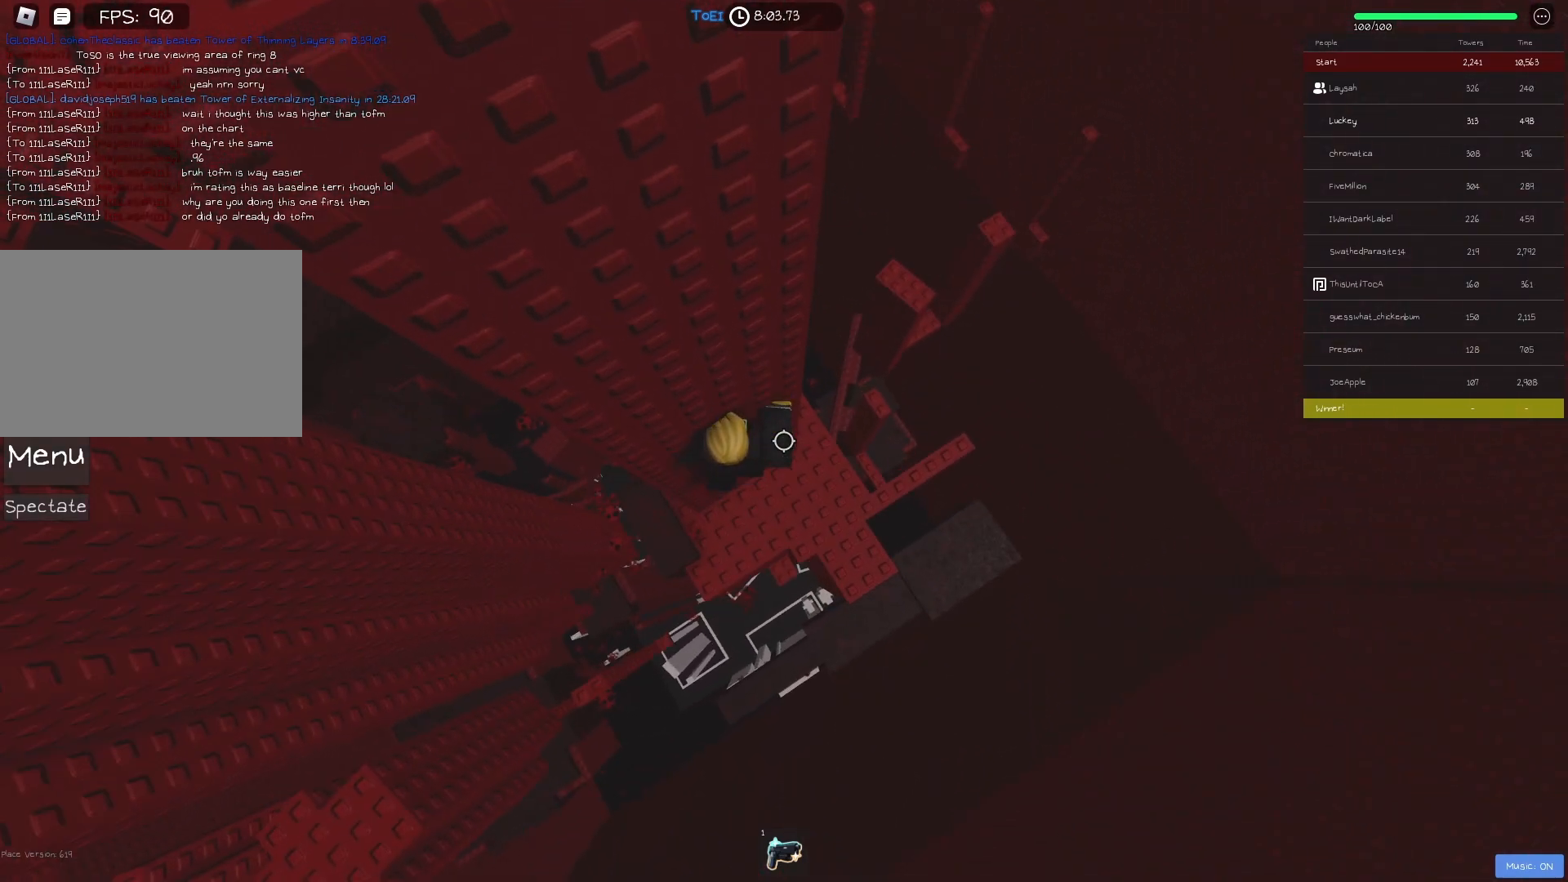
{"keys": ["d", "w"], "events": [[33, "a", "up"], [50, "w", "up"], [100, "d", "down"], [200, "space", "down"], [333, "space", "up"], [417, "w", "down"]]}